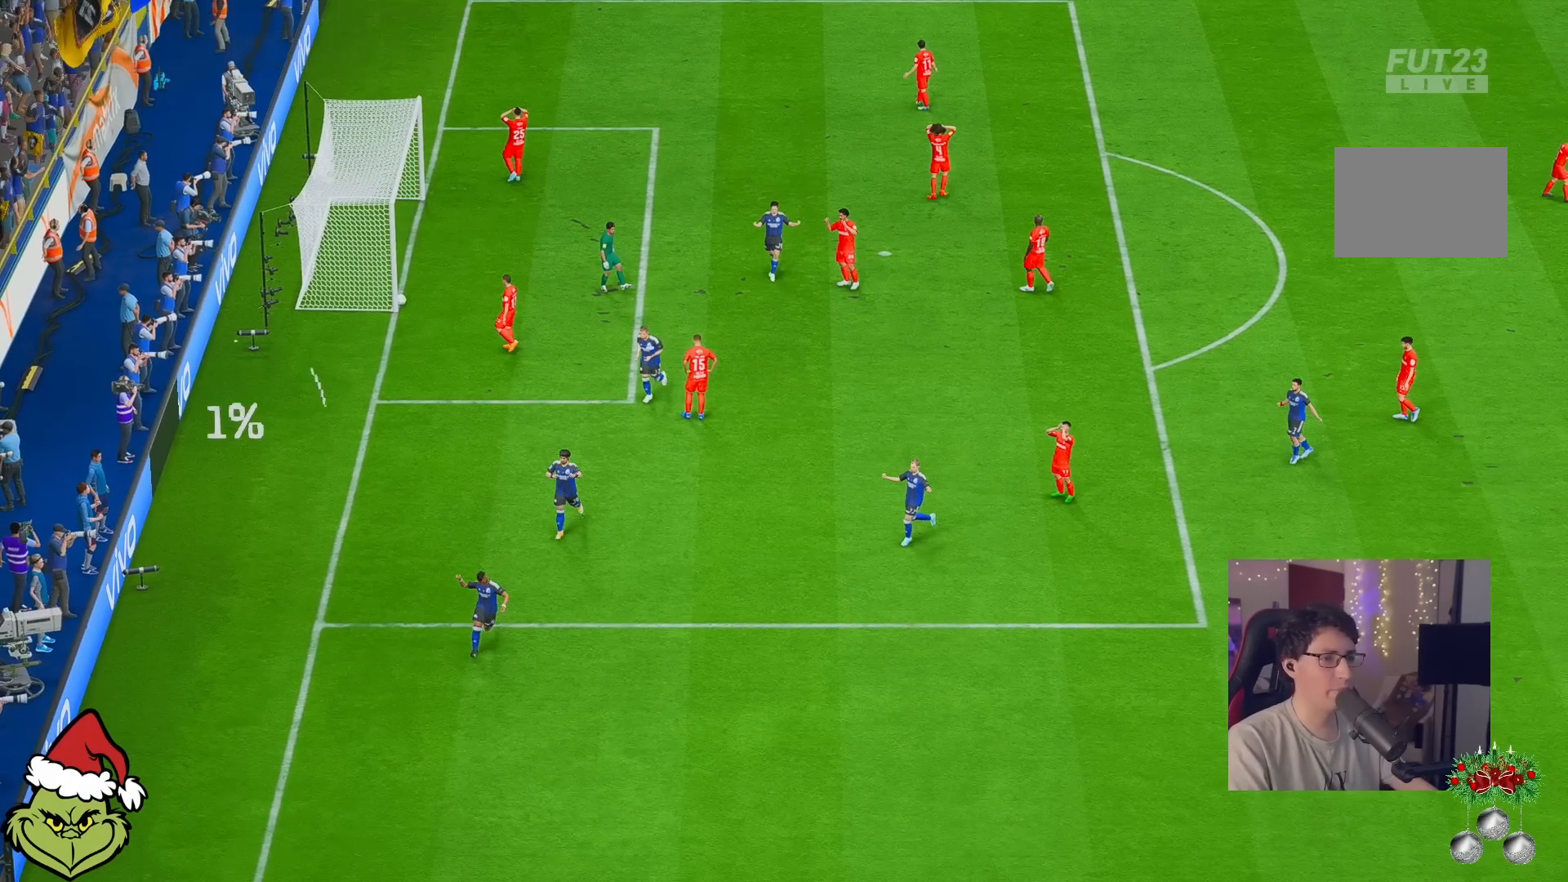
Gameplay with a controller (Xbox layout); each line is a JSON object with the inputs held at the frame after it. "events" lists button and stick changes between this image and that frame as [ms after this image, input, new state], when the widget could be followed in between. Not read: L3 R1 R2 R3.
{"buttons": [], "left_stick": "center", "right_stick": "center", "events": []}
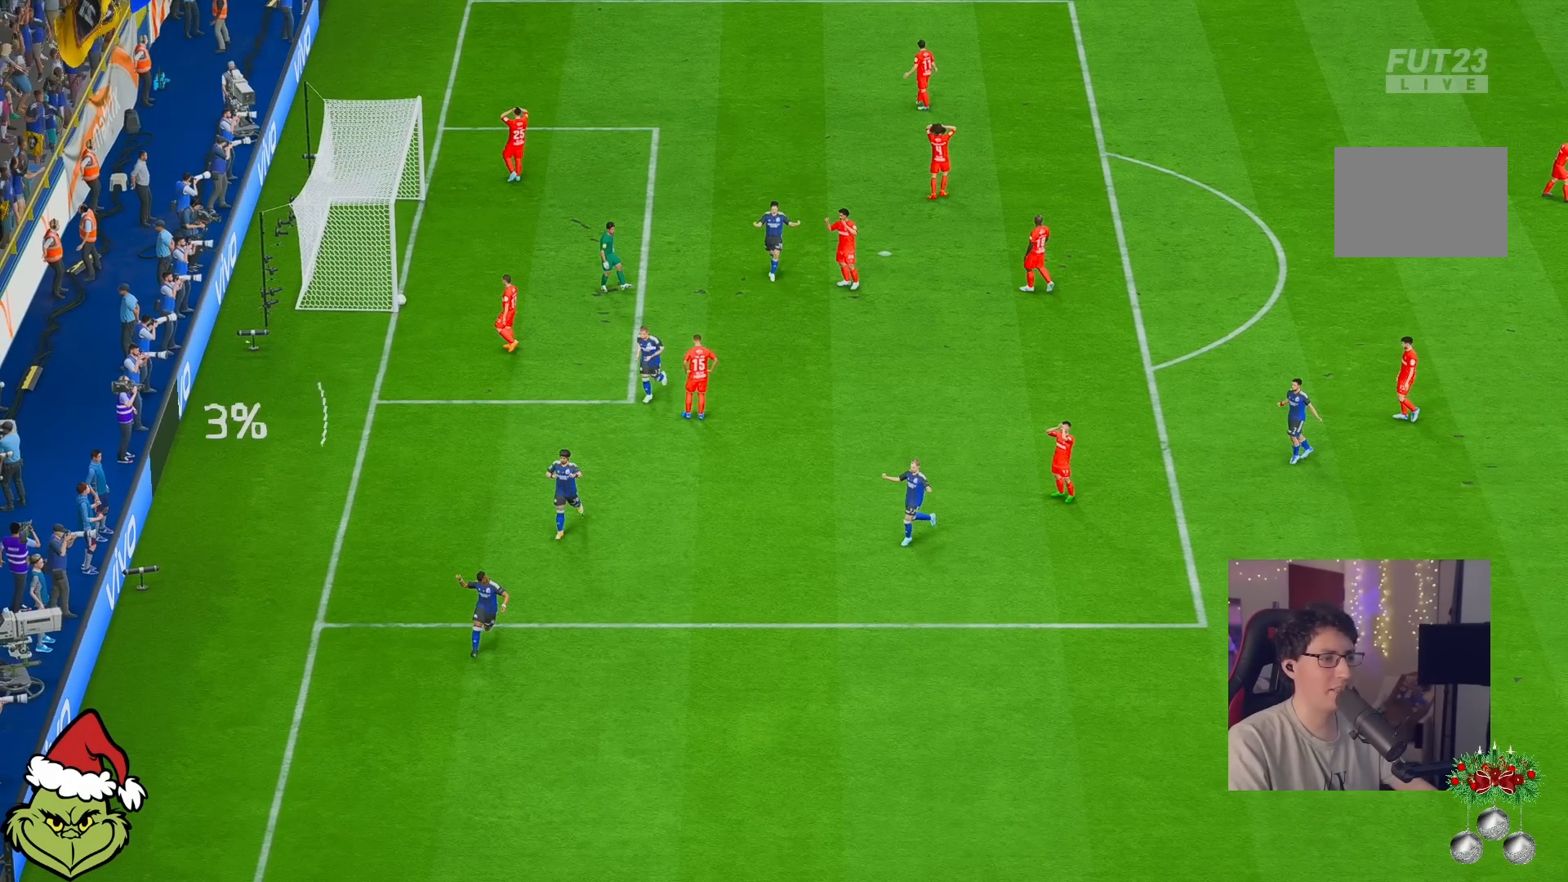
{"buttons": [], "left_stick": "center", "right_stick": "center", "events": []}
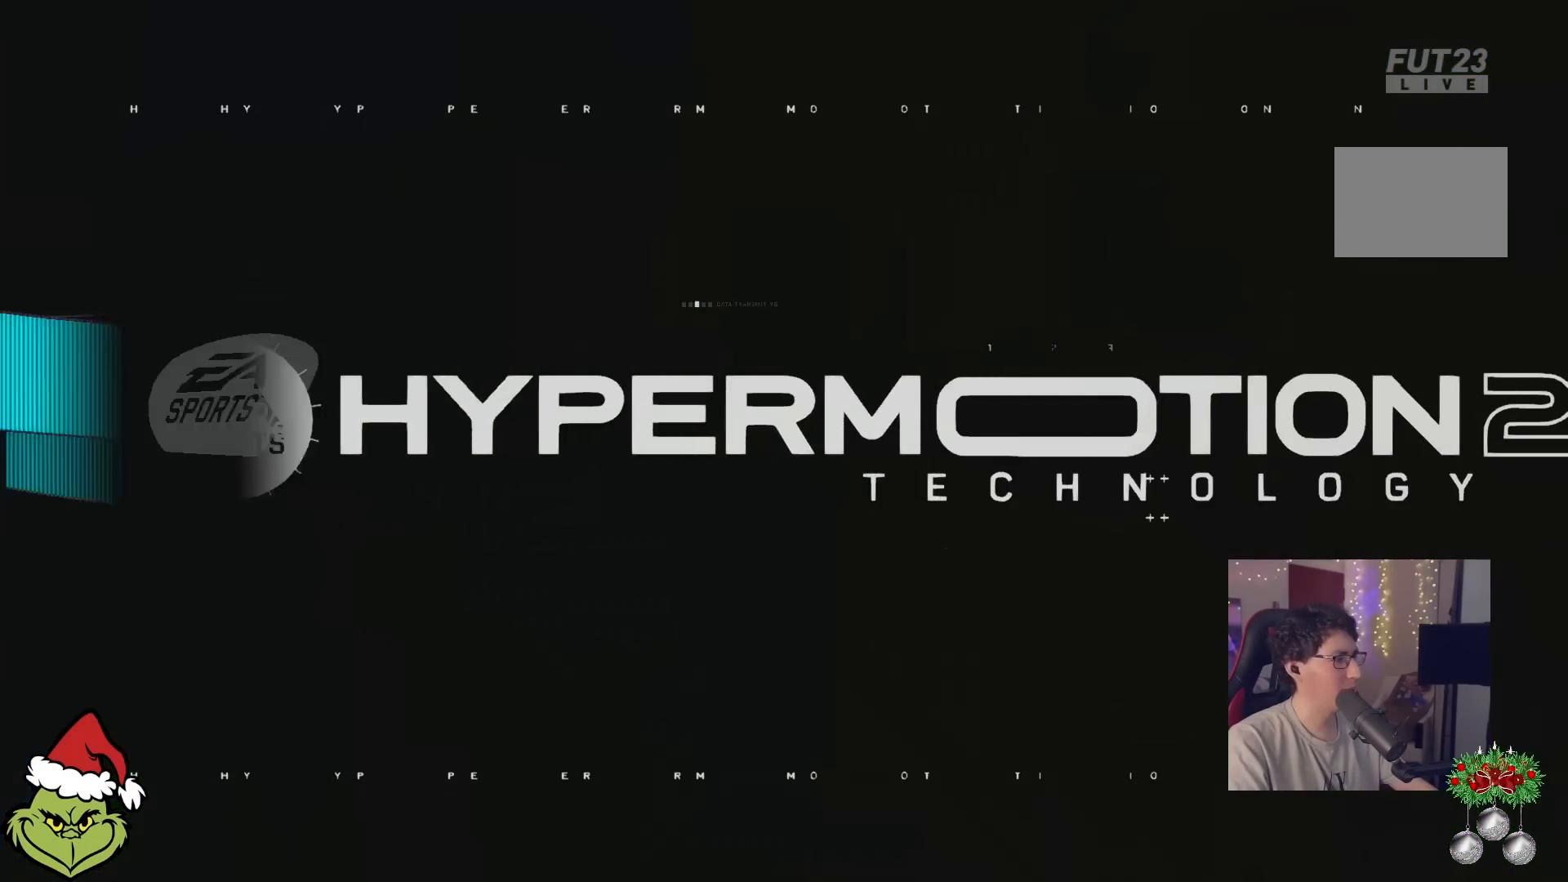
{"buttons": [], "left_stick": "center", "right_stick": "center", "events": []}
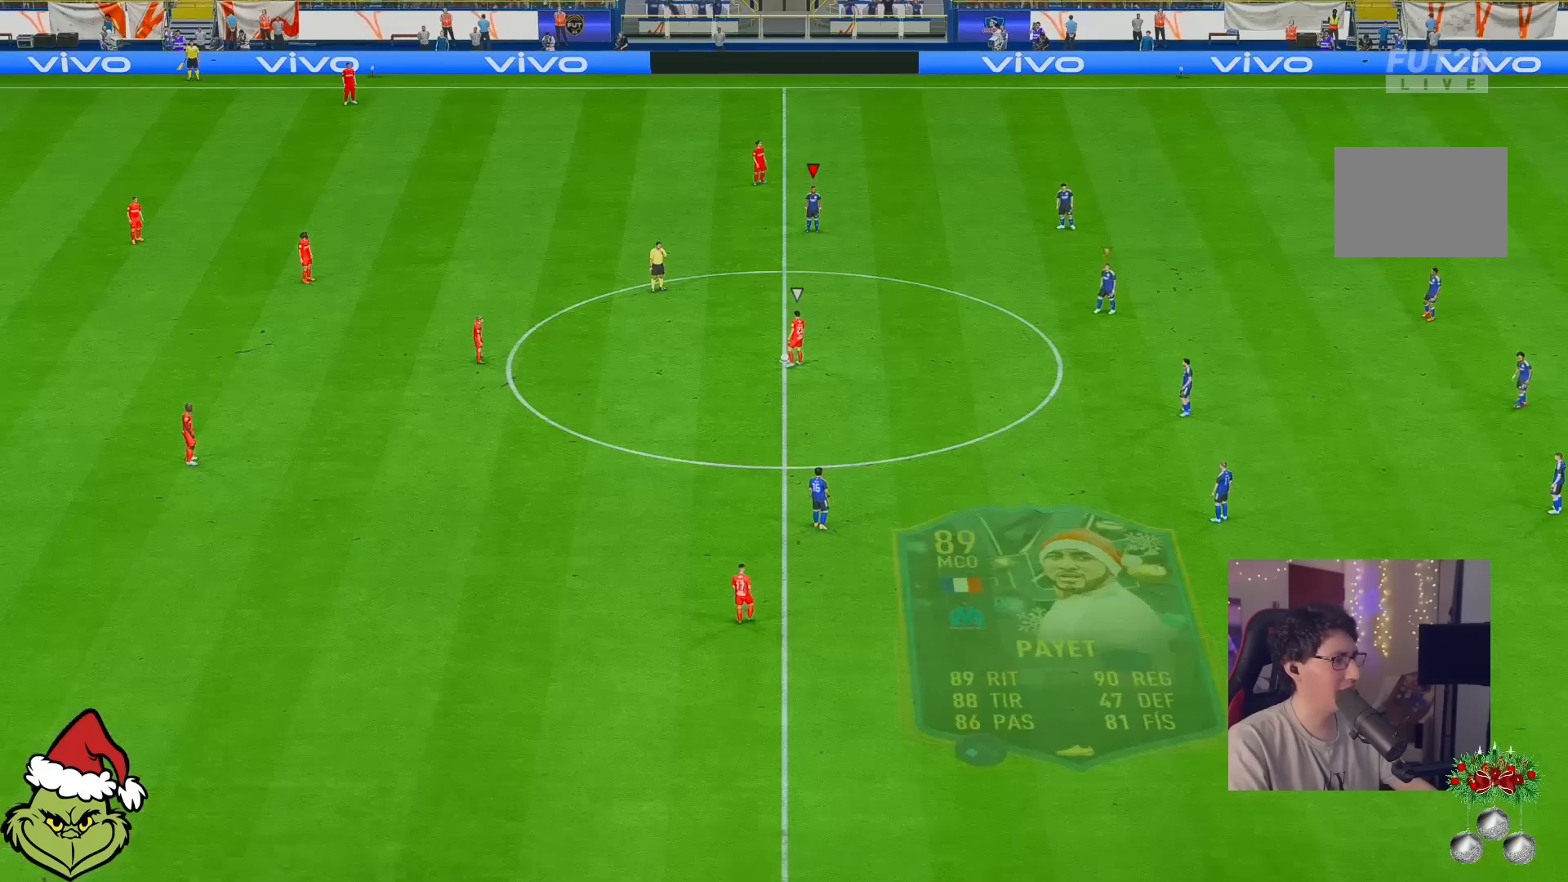
{"buttons": [], "left_stick": "up-left", "right_stick": "center", "events": [[467, "left_stick", "up-left"]]}
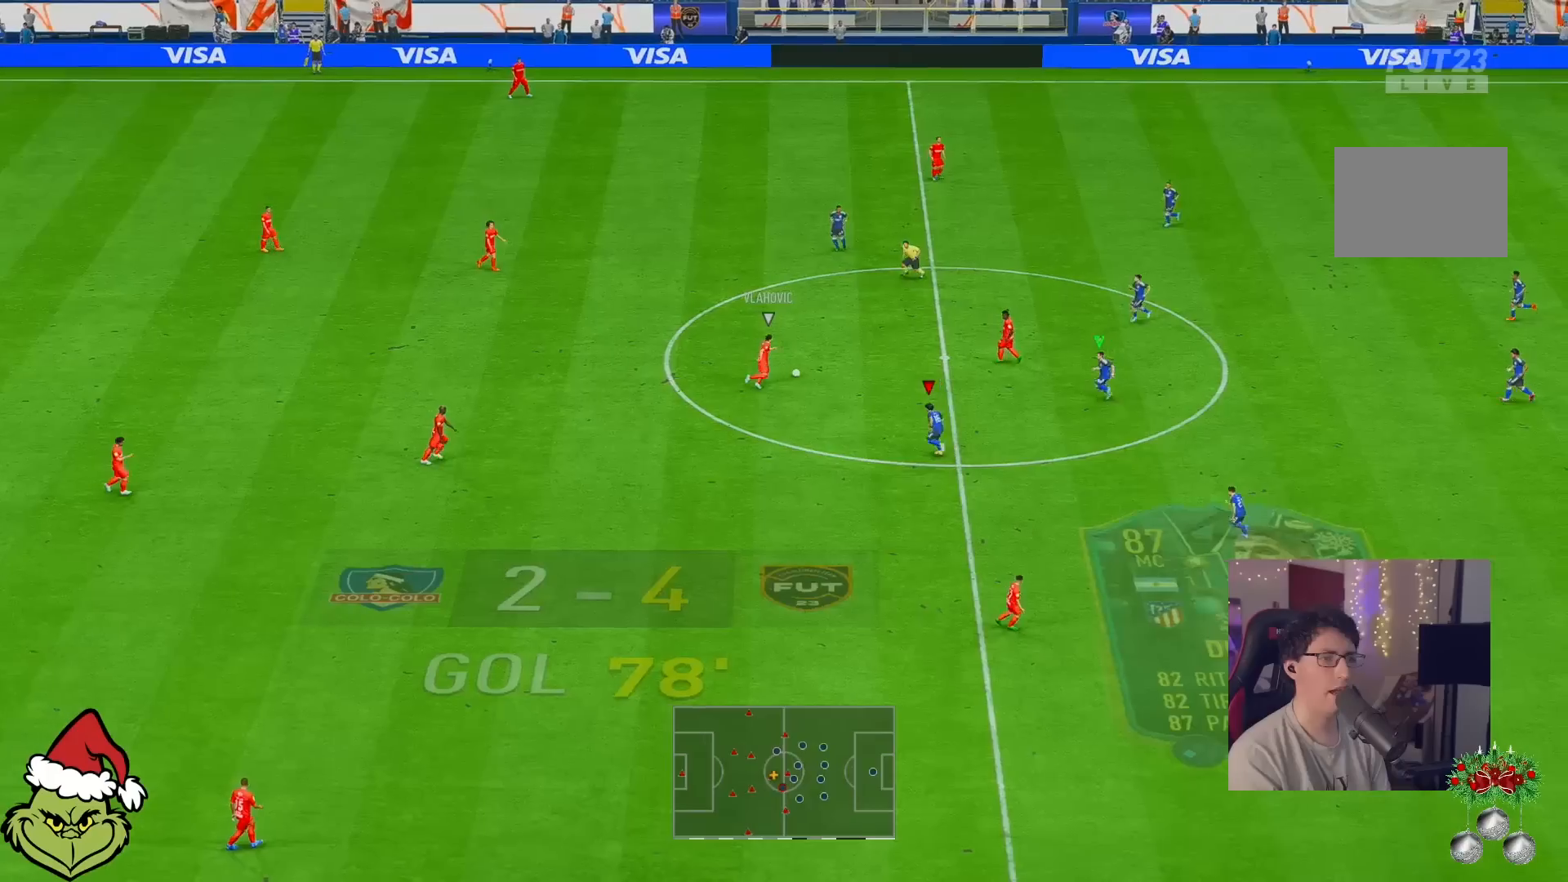
{"buttons": [], "left_stick": "center", "right_stick": "center", "events": [[50, "left_stick", "up"], [83, "L1", "down"], [183, "left_stick", "up-left"], [250, "L1", "up"], [450, "left_stick", "center"]]}
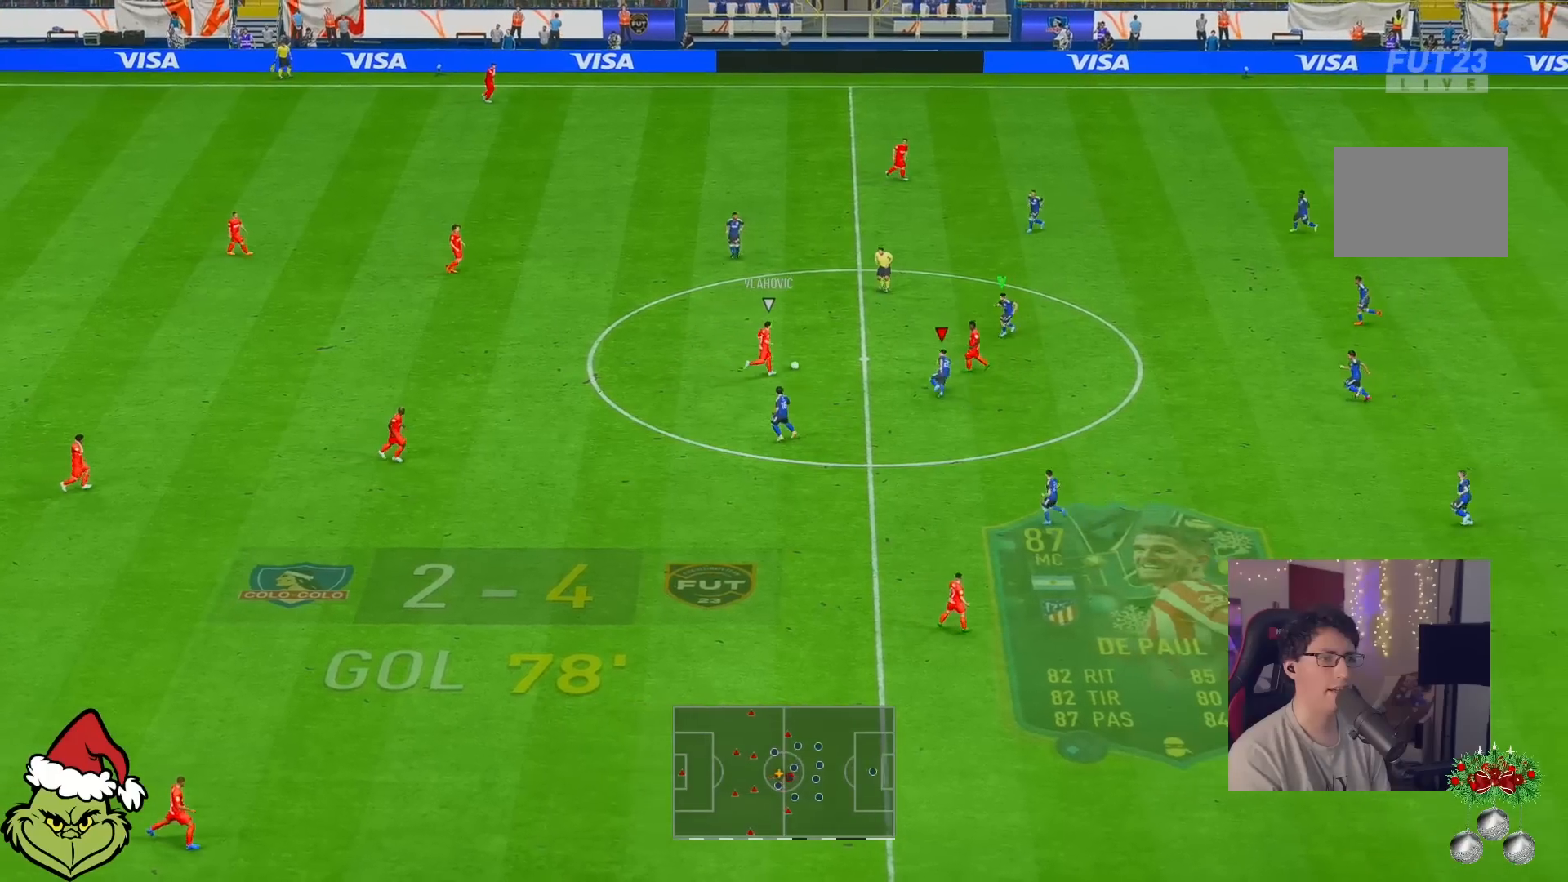
{"buttons": [], "left_stick": "up", "right_stick": "center", "events": [[100, "left_stick", "up"], [167, "L2", "down"], [450, "L2", "up"]]}
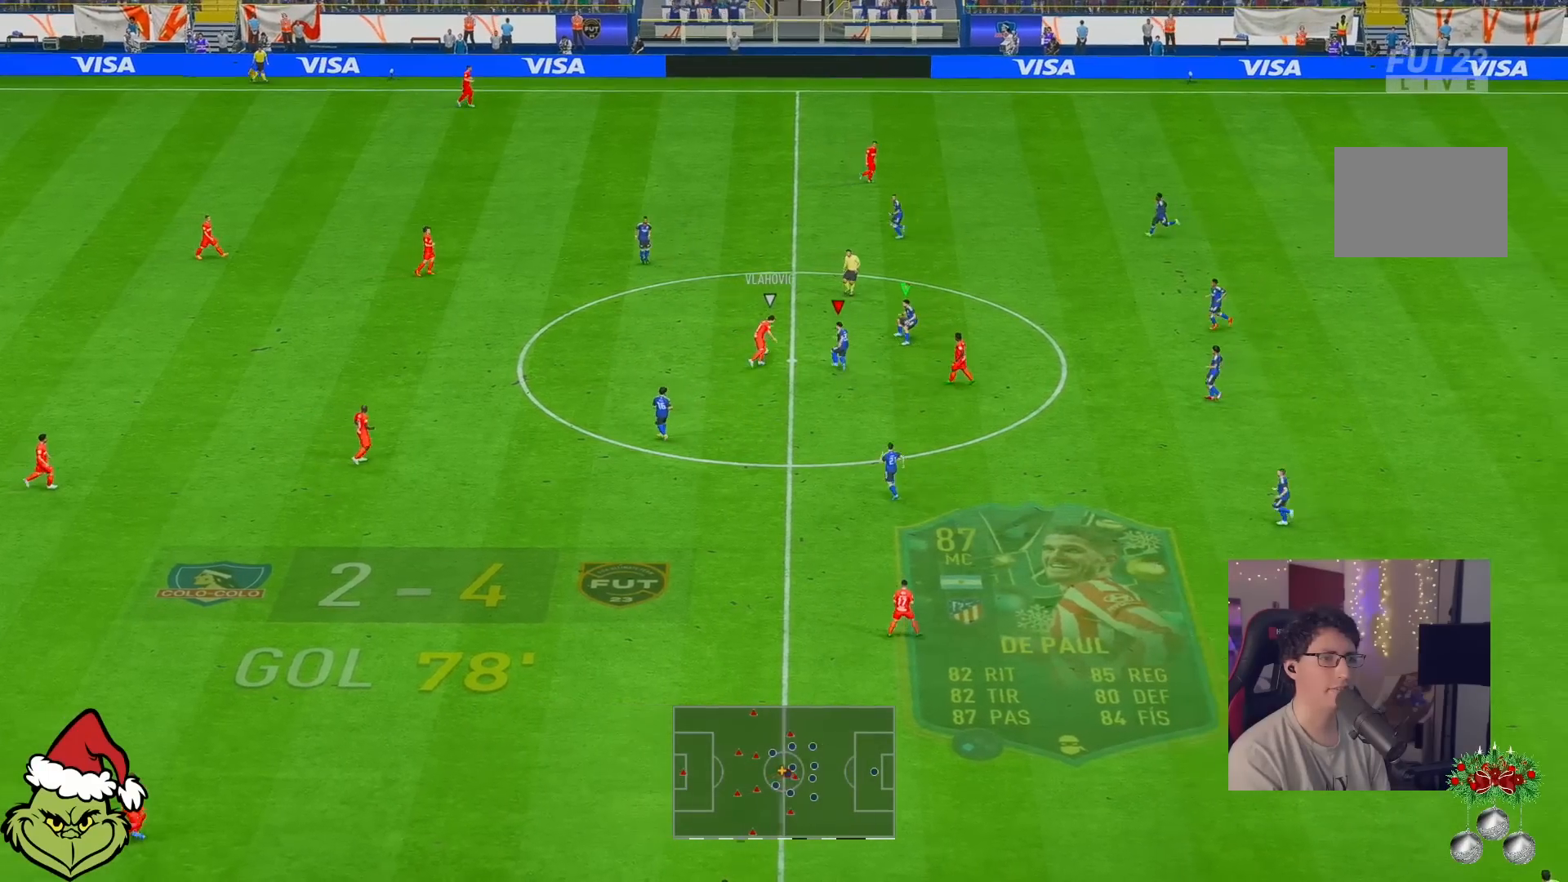
{"buttons": ["X"], "left_stick": "up", "right_stick": "center"}
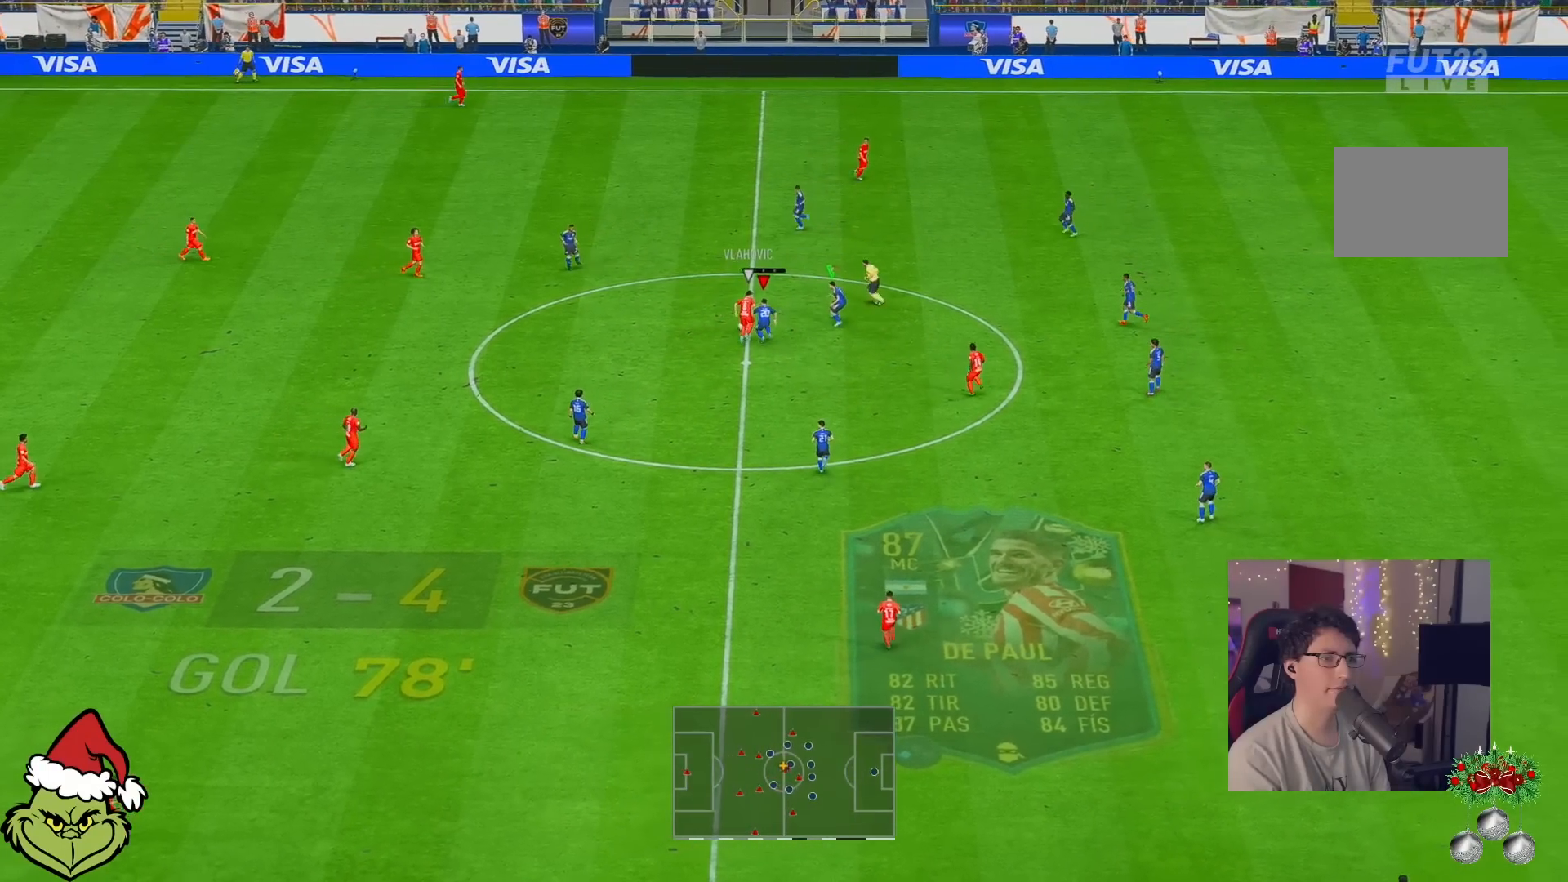
{"buttons": [], "left_stick": "up", "right_stick": "center", "events": [[83, "X", "up"]]}
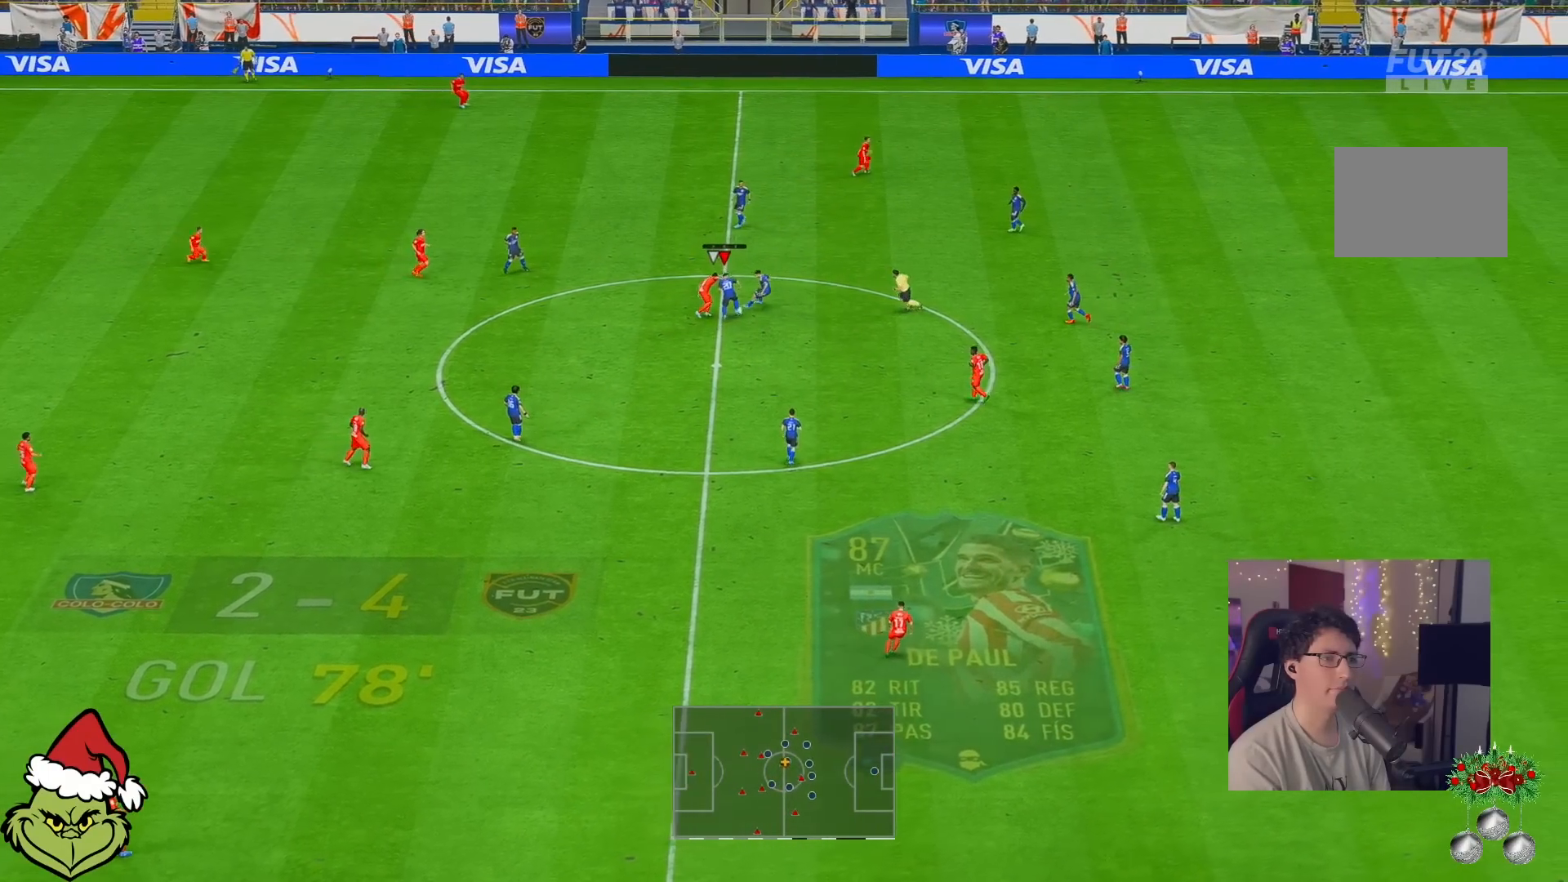
{"buttons": [], "left_stick": "up", "right_stick": "center", "events": [[367, "A", "down"], [500, "A", "up"]]}
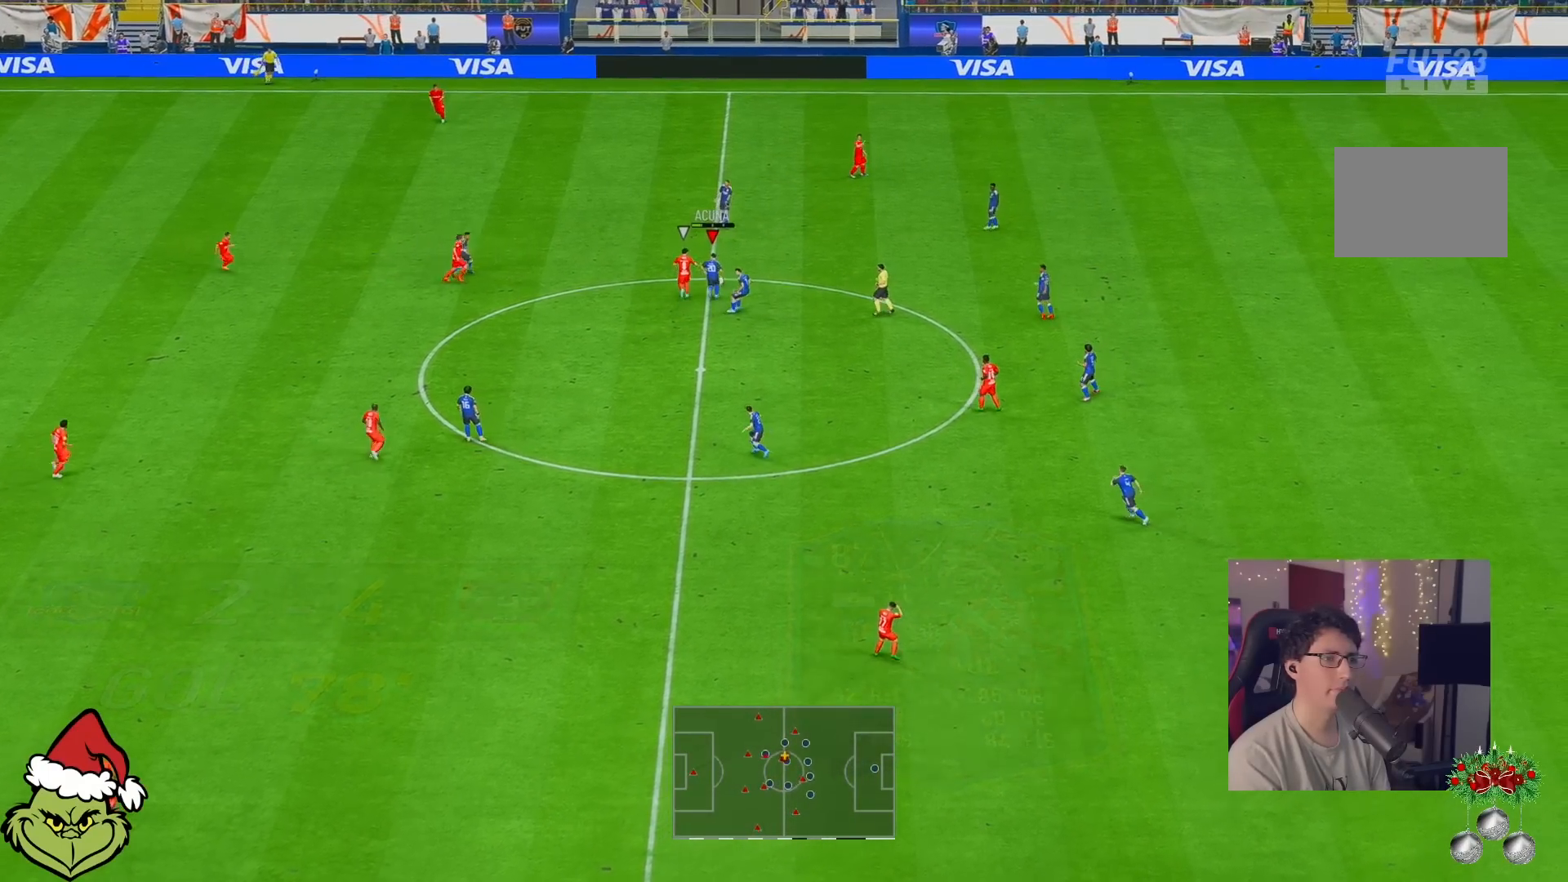
{"buttons": [], "left_stick": "up", "right_stick": "center", "events": []}
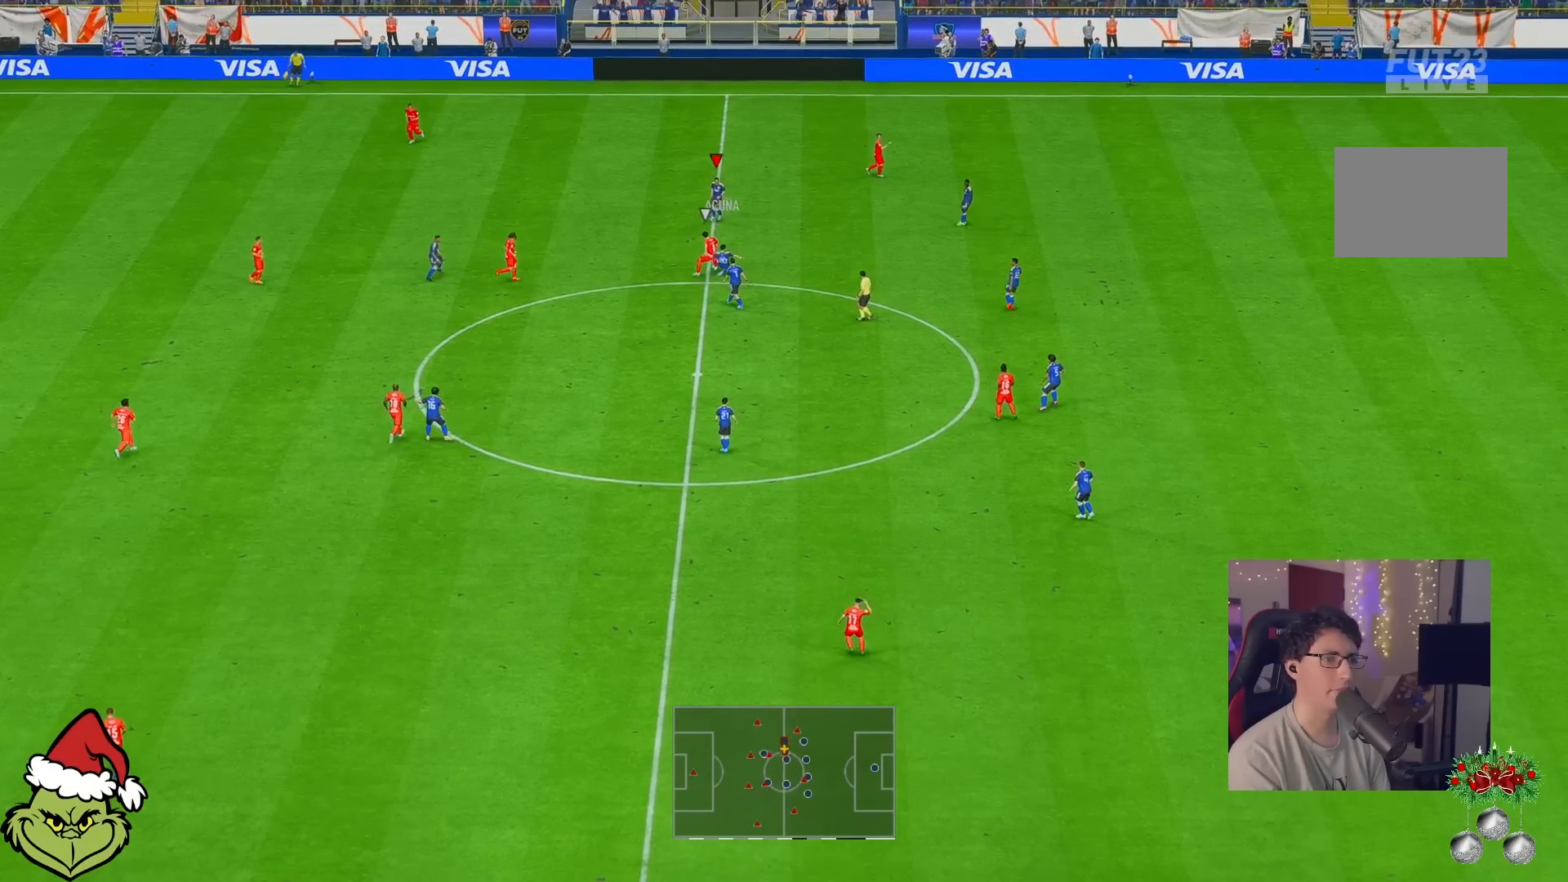
{"buttons": [], "left_stick": "up-left", "right_stick": "center", "events": [[350, "left_stick", "up-left"]]}
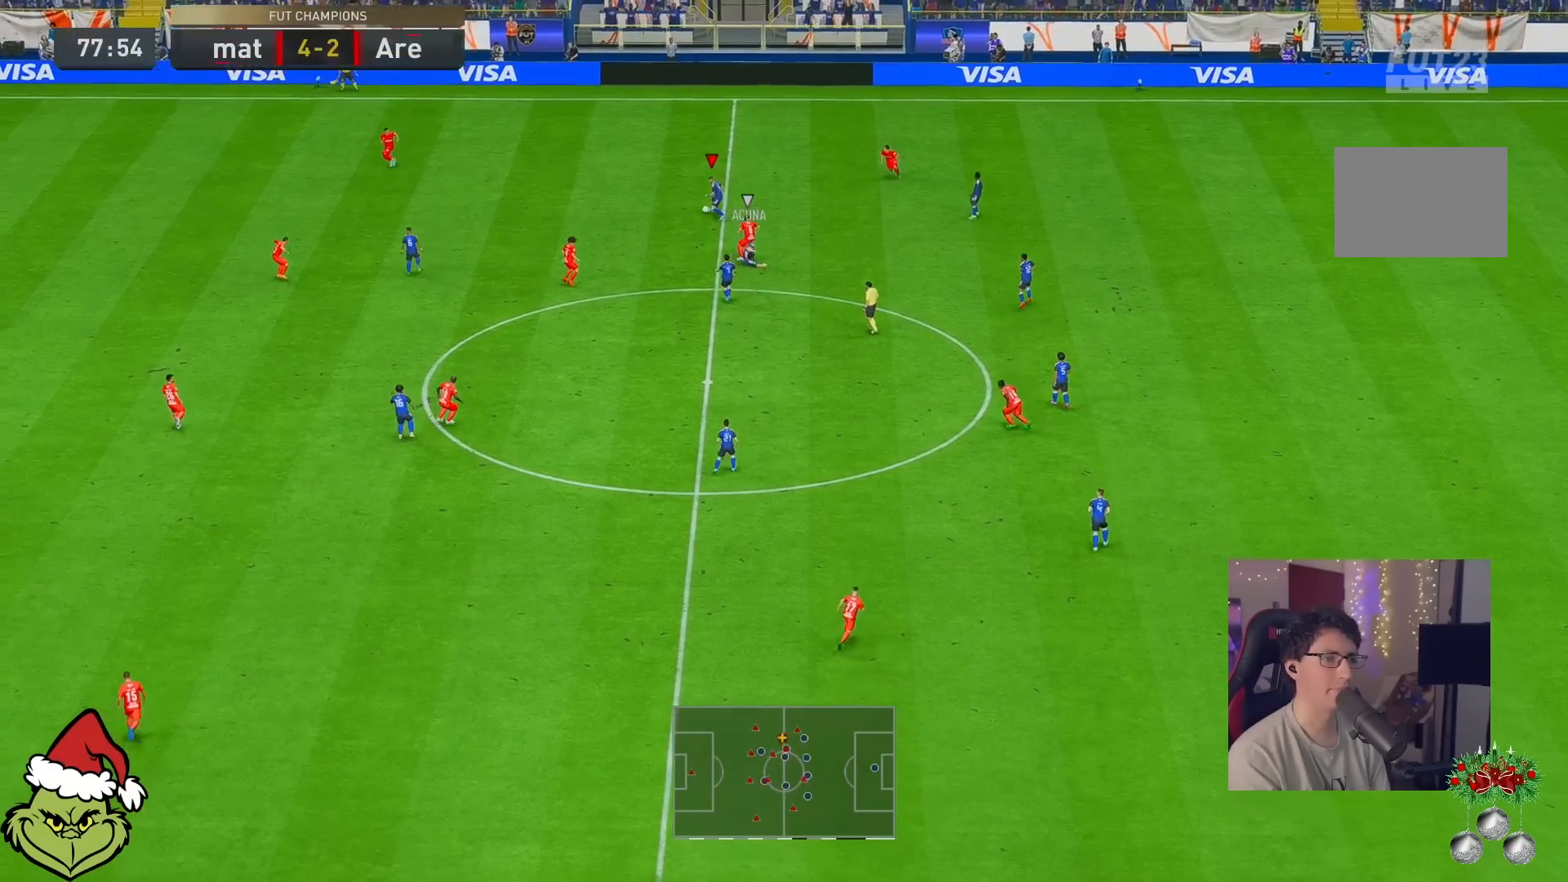
{"buttons": [], "left_stick": "center", "right_stick": "center", "events": [[17, "left_stick", "left"], [117, "A", "down"], [317, "A", "up"], [483, "left_stick", "center"]]}
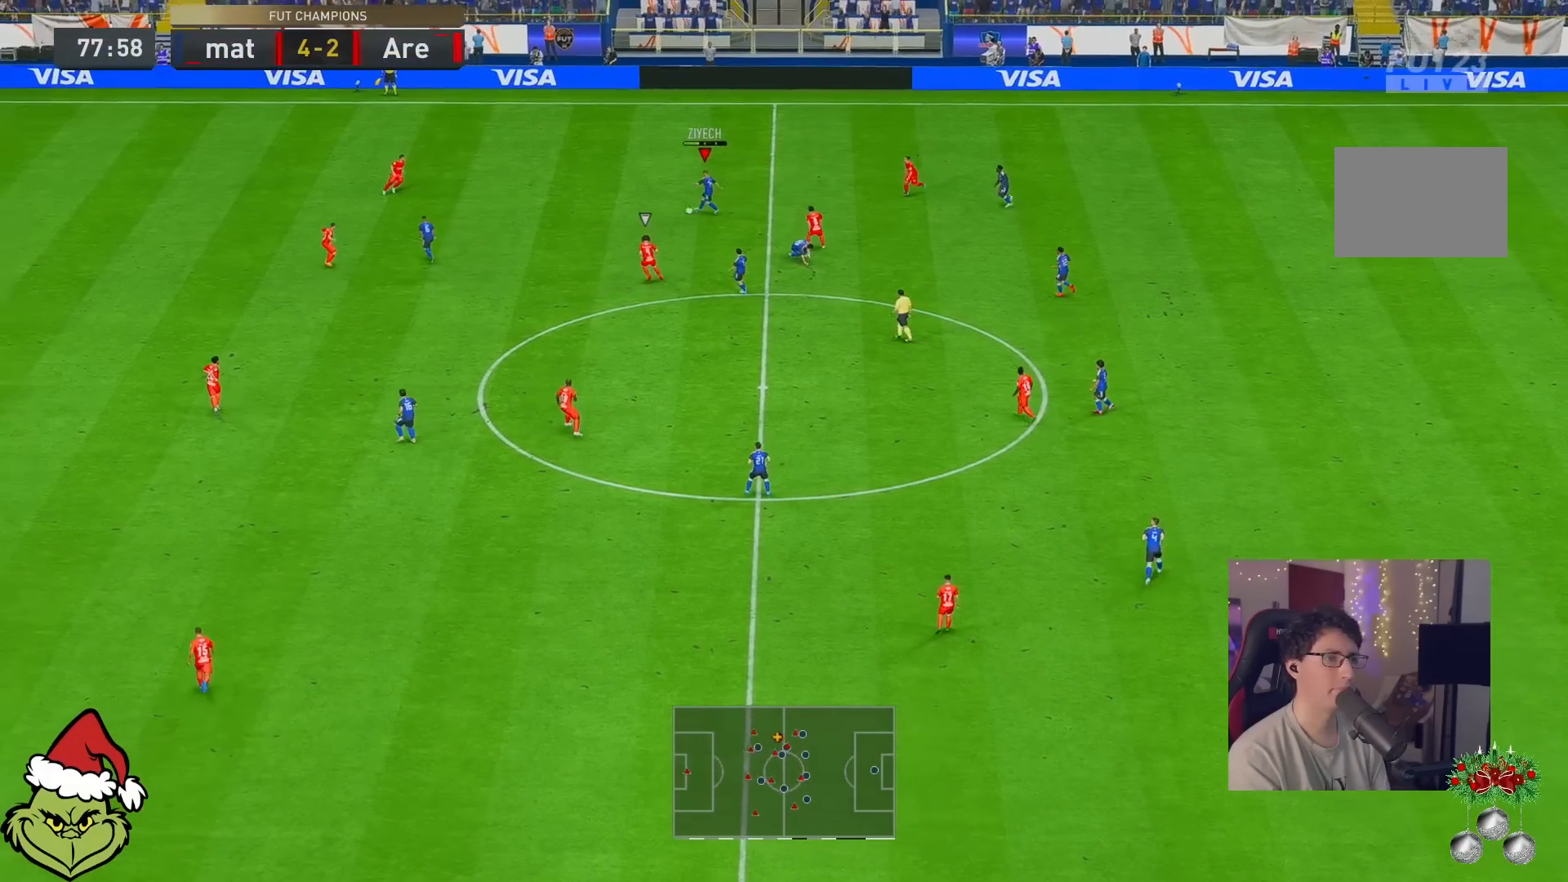
{"buttons": ["L1"], "left_stick": "up-right", "right_stick": "center", "events": [[267, "left_stick", "right"], [317, "left_stick", "up-right"], [383, "A", "down"], [383, "L1", "down"], [483, "A", "up"]]}
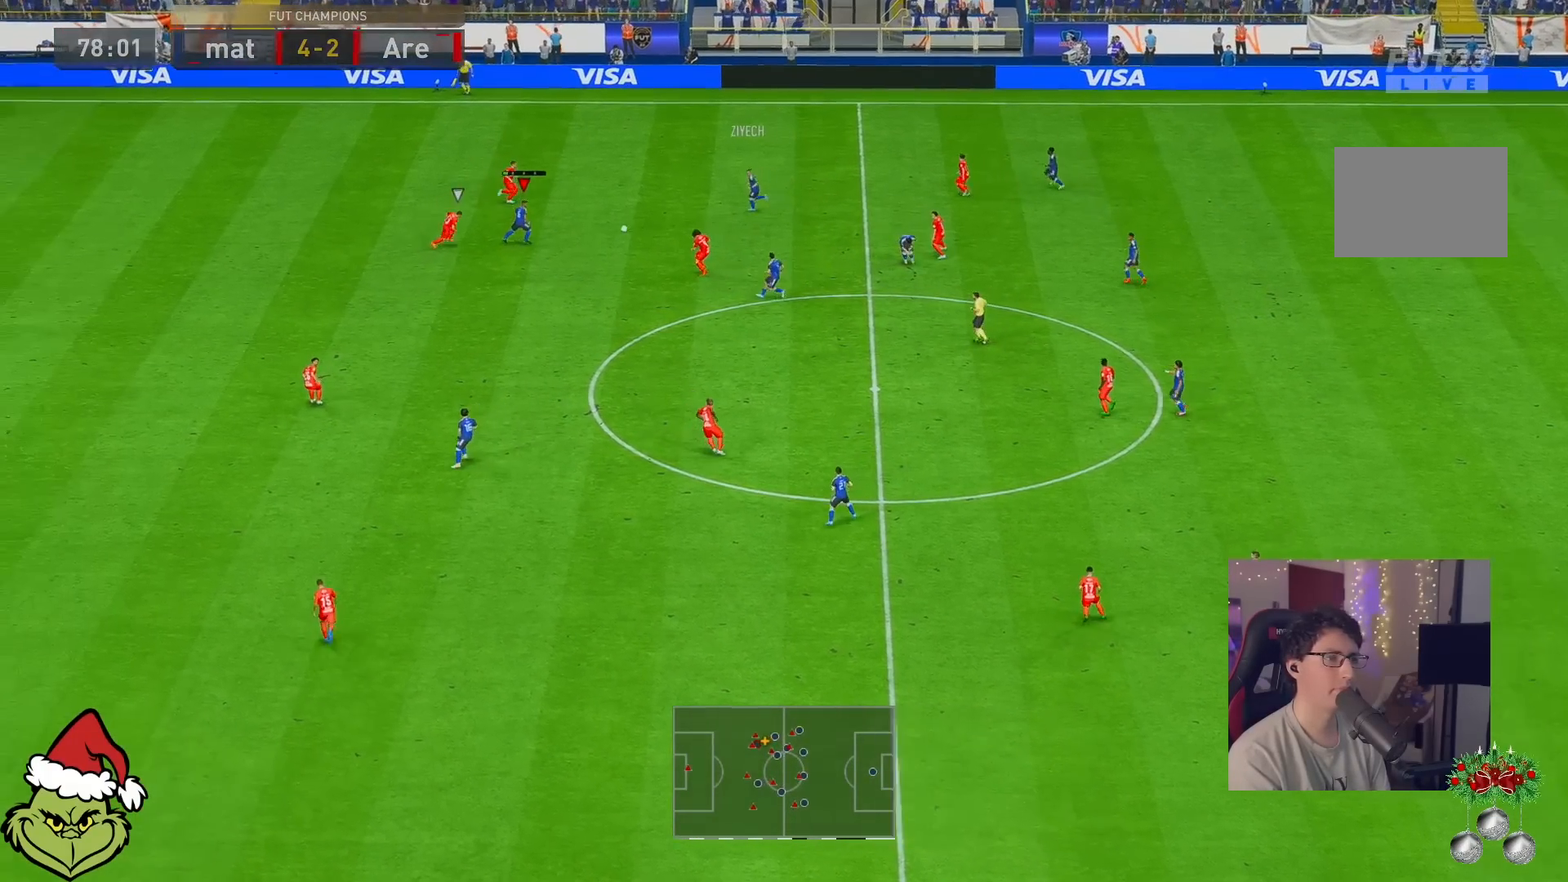
{"buttons": [], "left_stick": "down", "right_stick": "center", "events": [[17, "L1", "up"], [217, "left_stick", "center"], [500, "left_stick", "down"]]}
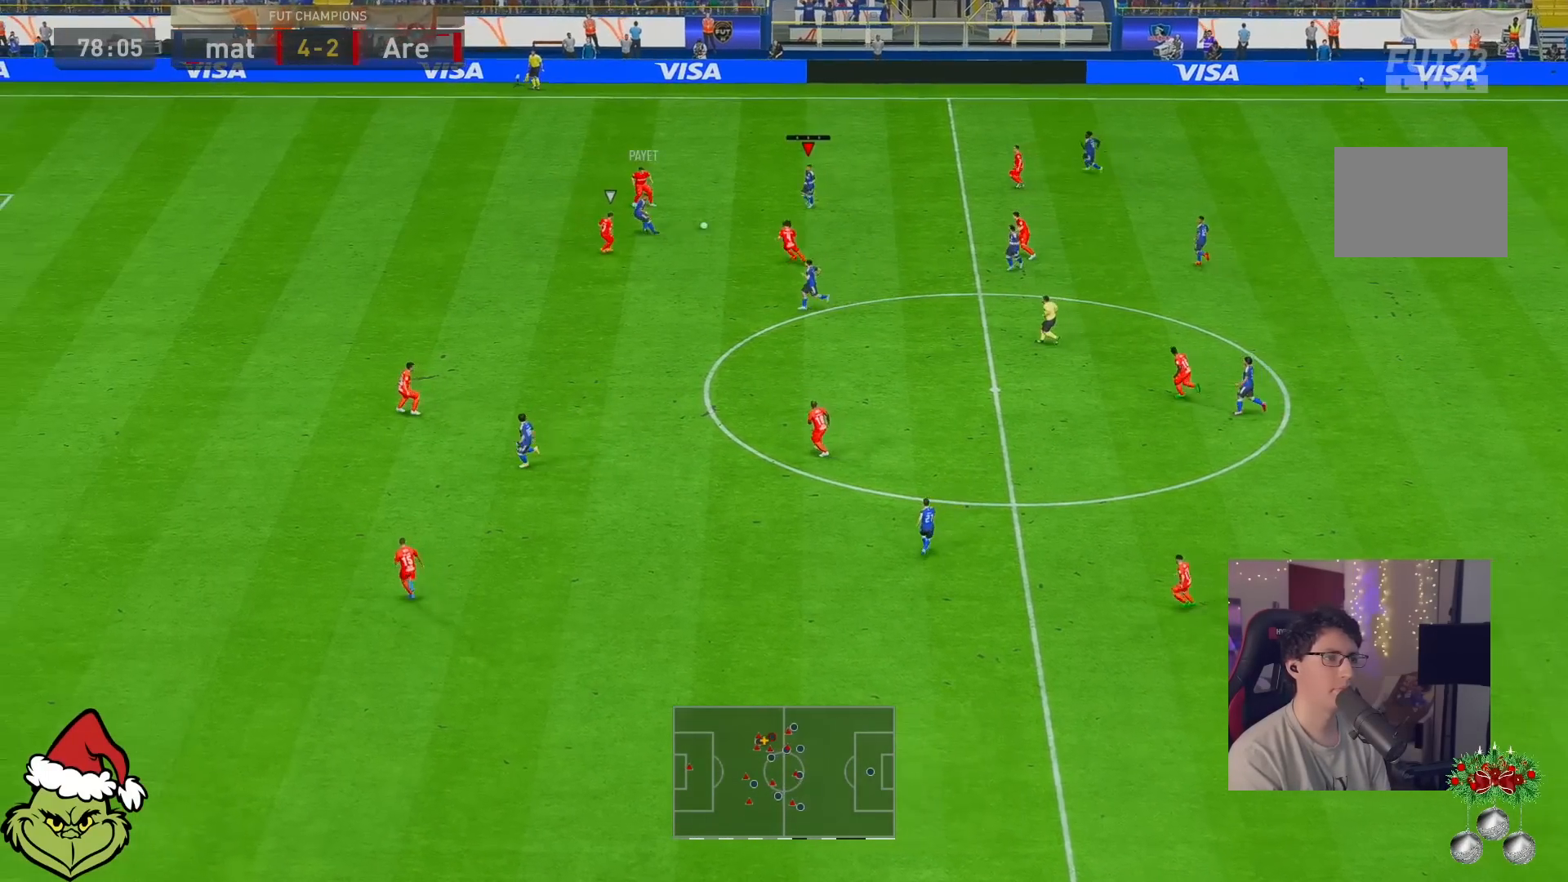
{"buttons": ["Y"], "left_stick": "down-left", "right_stick": "center", "events": [[67, "left_stick", "down-right"], [167, "left_stick", "down"], [267, "left_stick", "down-left"], [367, "Y", "down"]]}
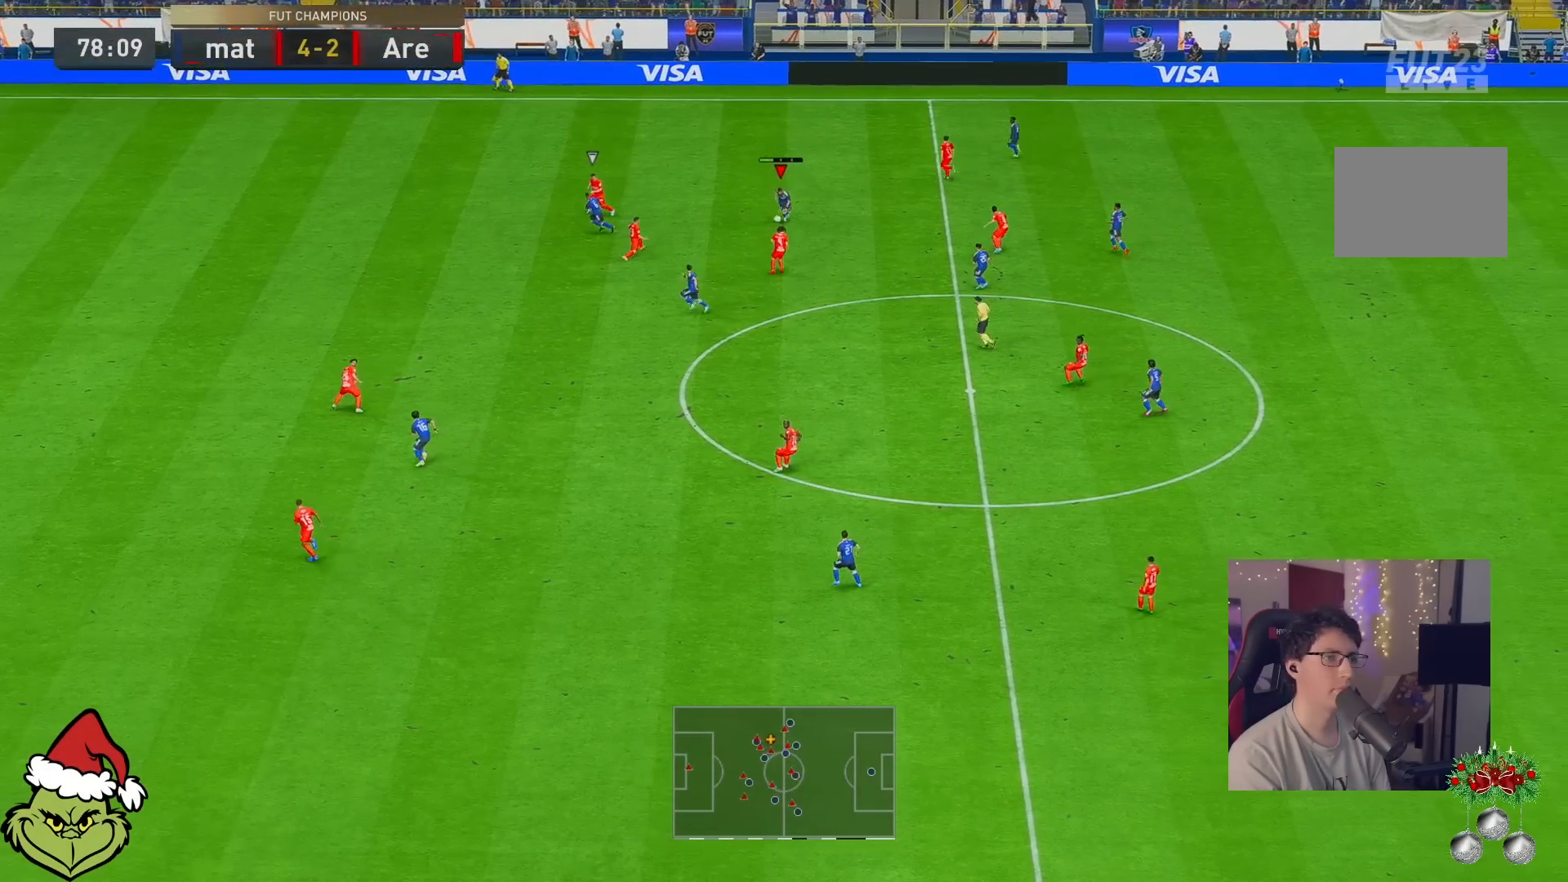
{"buttons": [], "left_stick": "left", "right_stick": "center", "events": [[67, "Y", "up"], [100, "left_stick", "left"]]}
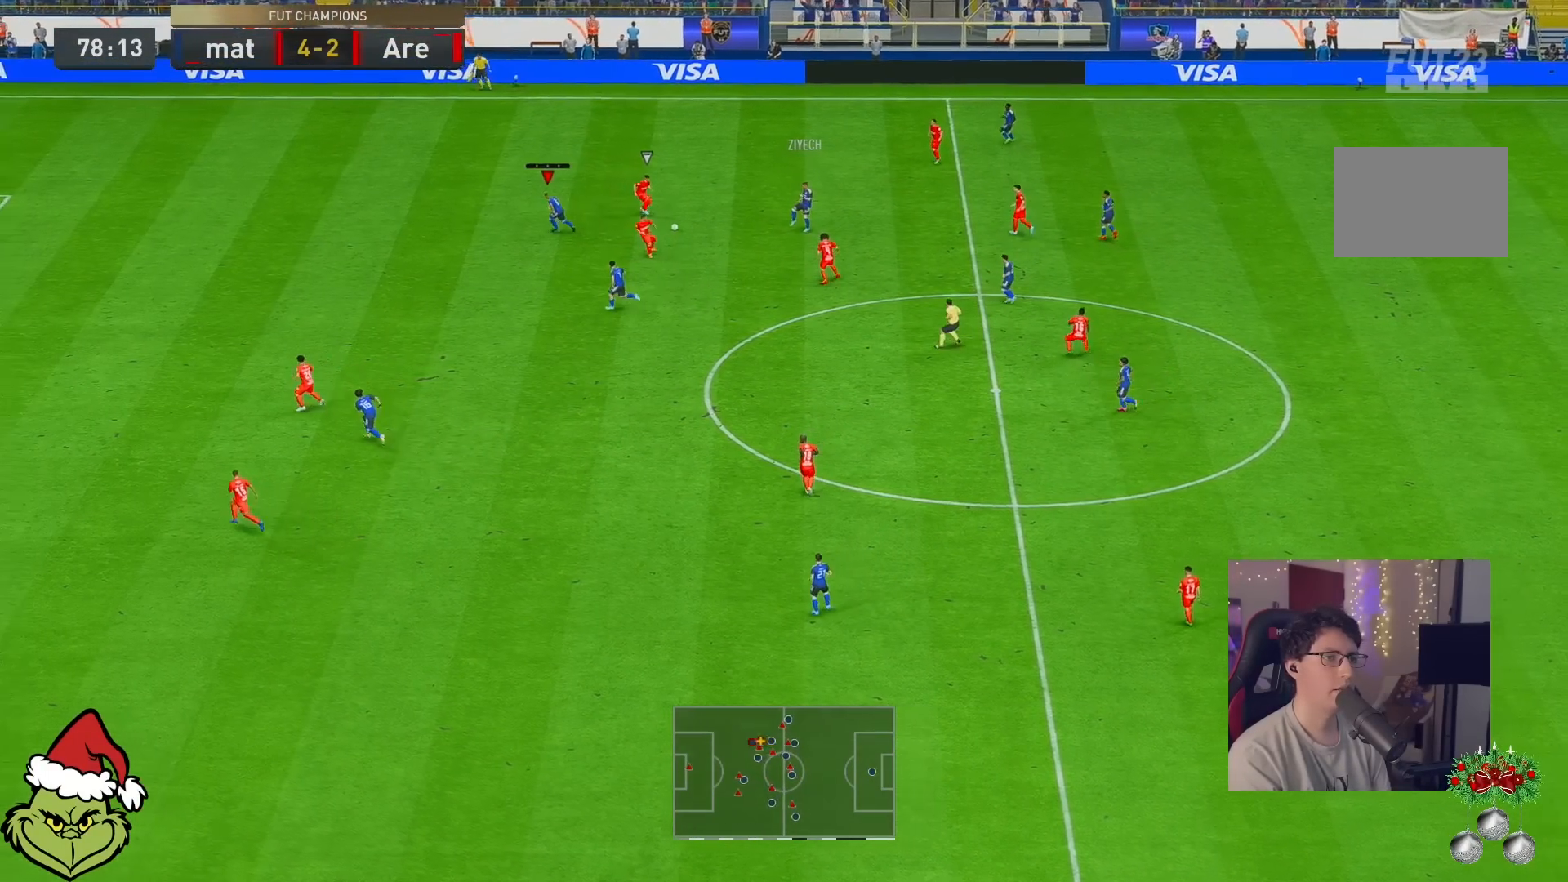
{"buttons": [], "left_stick": "left", "right_stick": "center", "events": []}
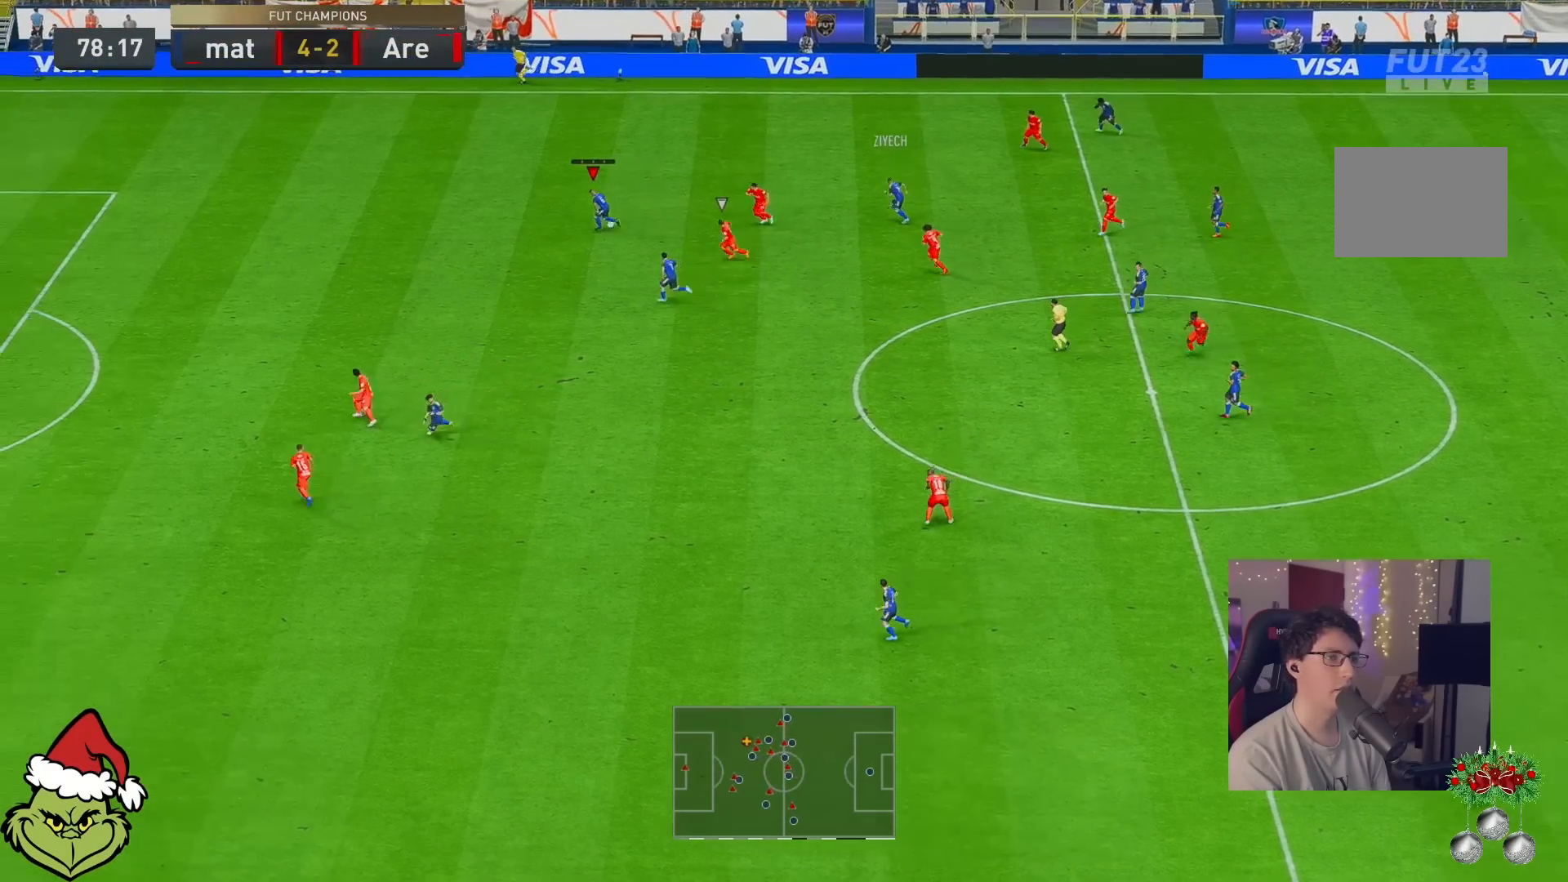
{"buttons": [], "left_stick": "left", "right_stick": "center", "events": []}
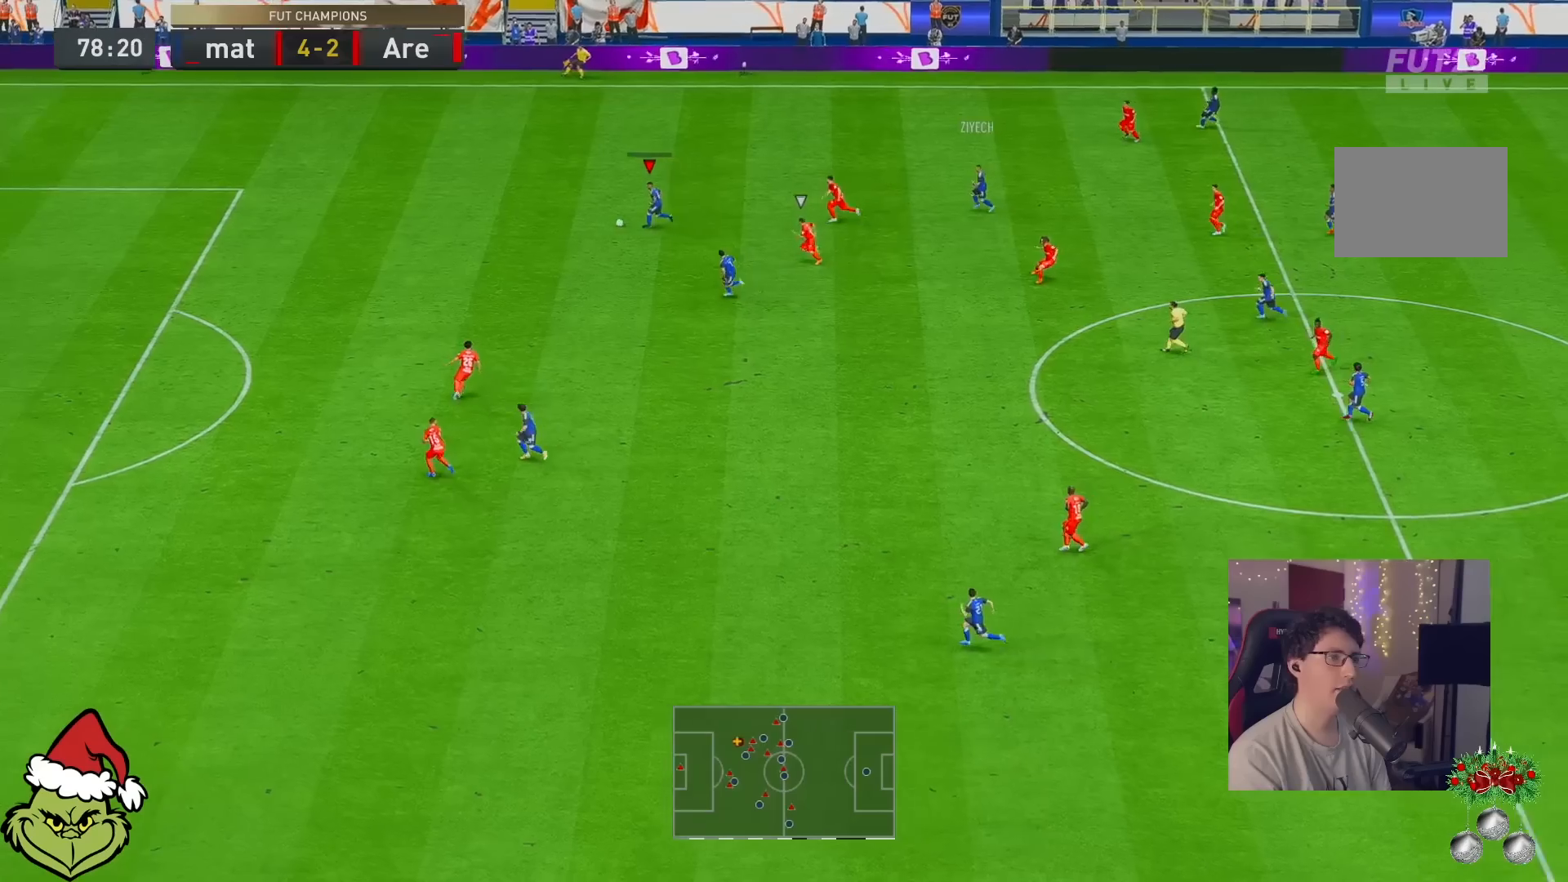
{"buttons": [], "left_stick": "left", "right_stick": "center", "events": []}
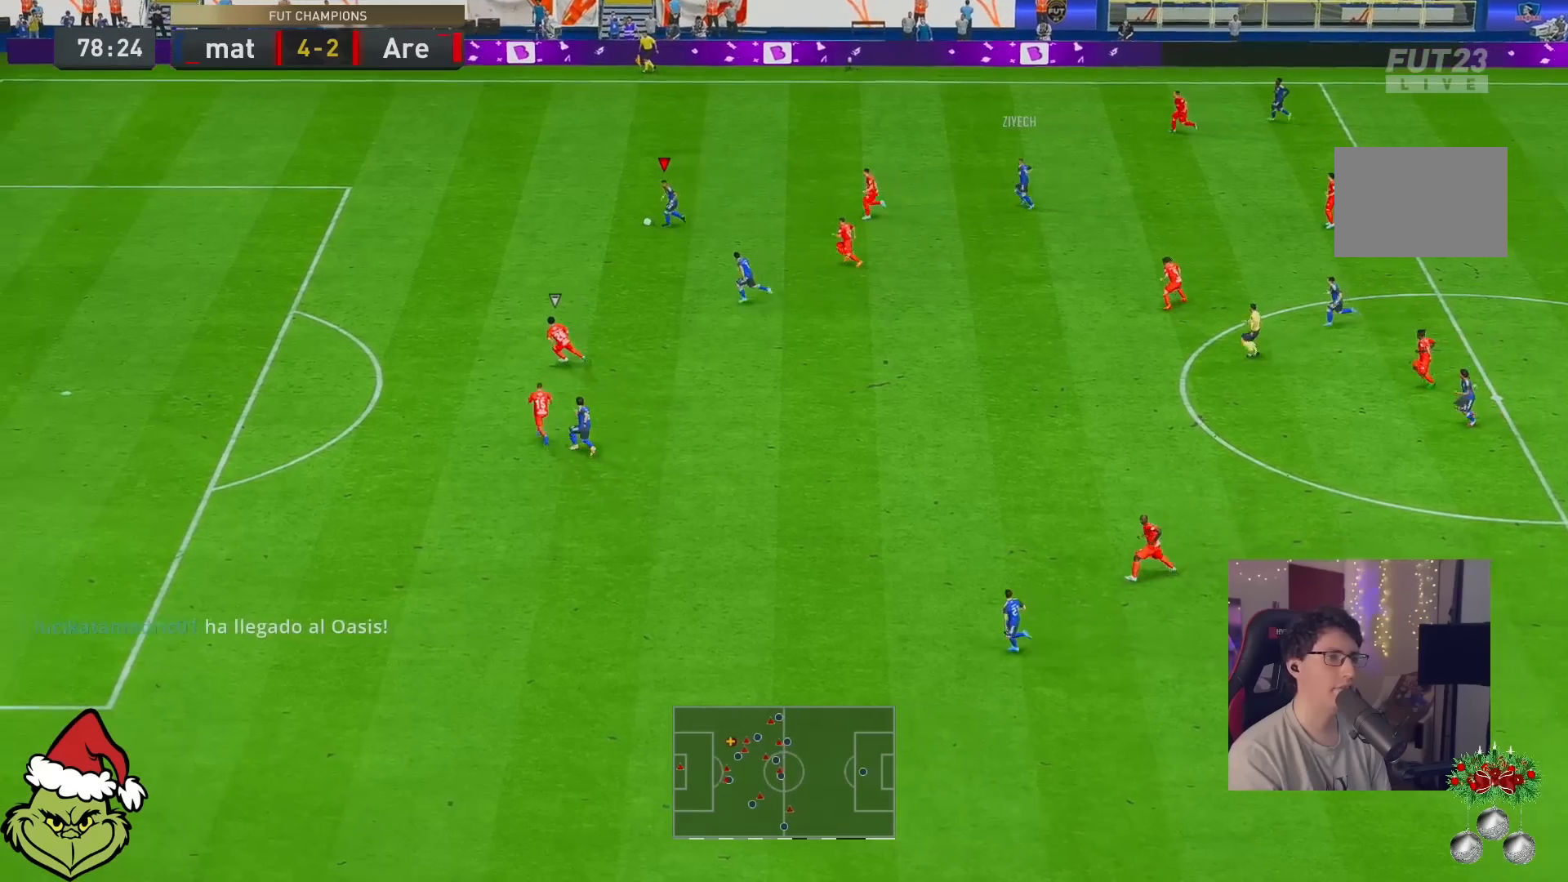
{"buttons": [], "left_stick": "center", "right_stick": "down", "events": [[300, "right_stick", "down"], [333, "left_stick", "center"]]}
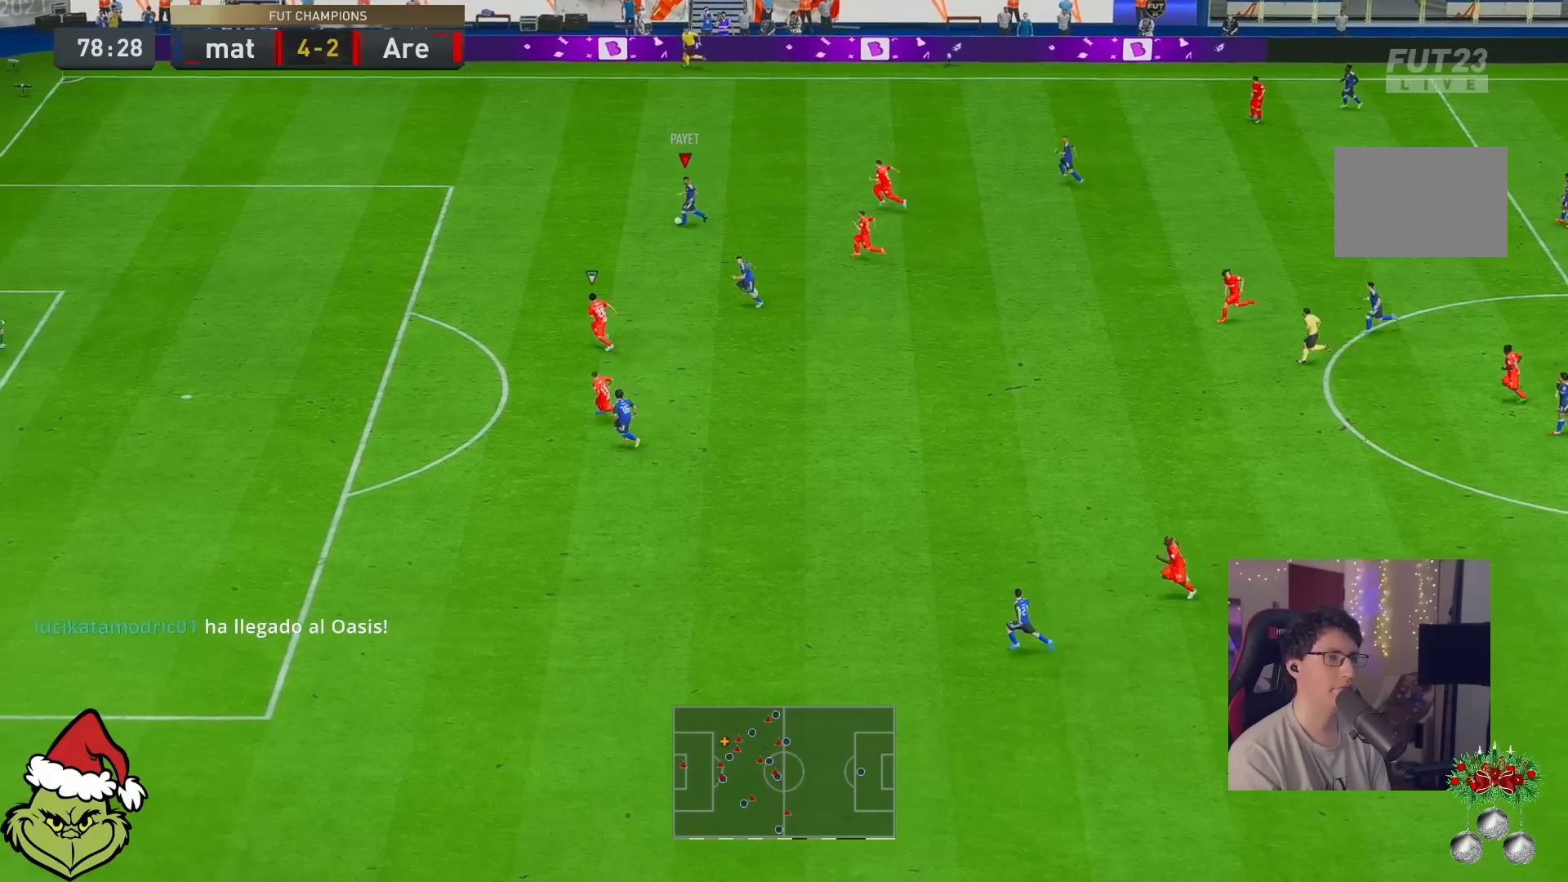
{"buttons": ["X", "L2"], "left_stick": "down", "right_stick": "center", "events": [[150, "left_stick", "down-left"], [167, "right_stick", "center"], [300, "left_stick", "down"], [333, "L2", "down"], [333, "X", "down"]]}
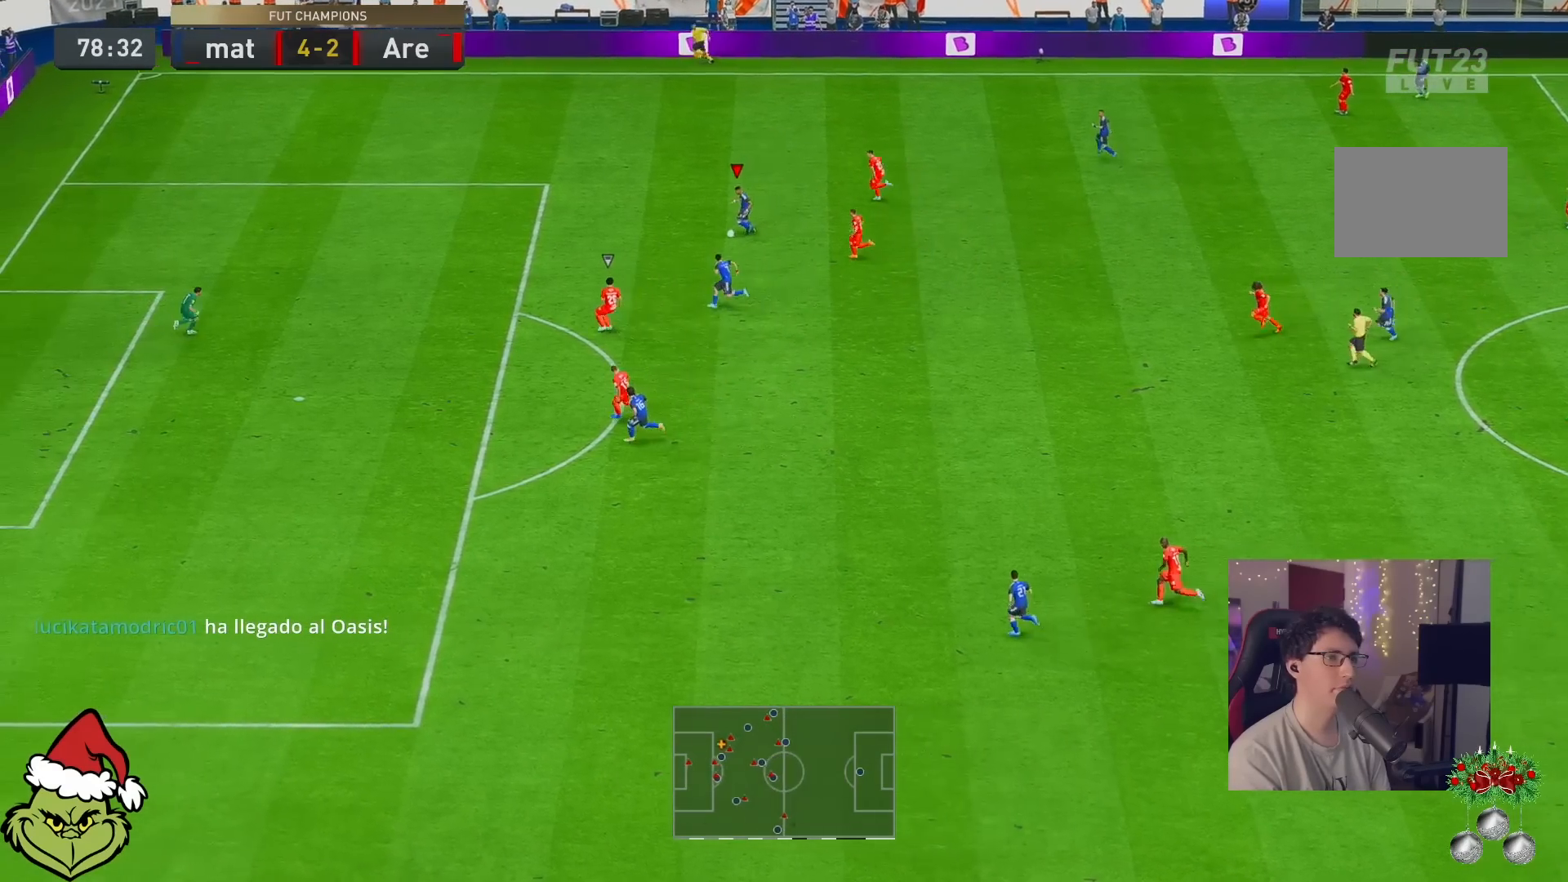
{"buttons": [], "left_stick": "center", "right_stick": "center", "events": [[133, "X", "up"], [167, "left_stick", "center"], [183, "L2", "up"], [200, "X", "down"], [300, "X", "up"]]}
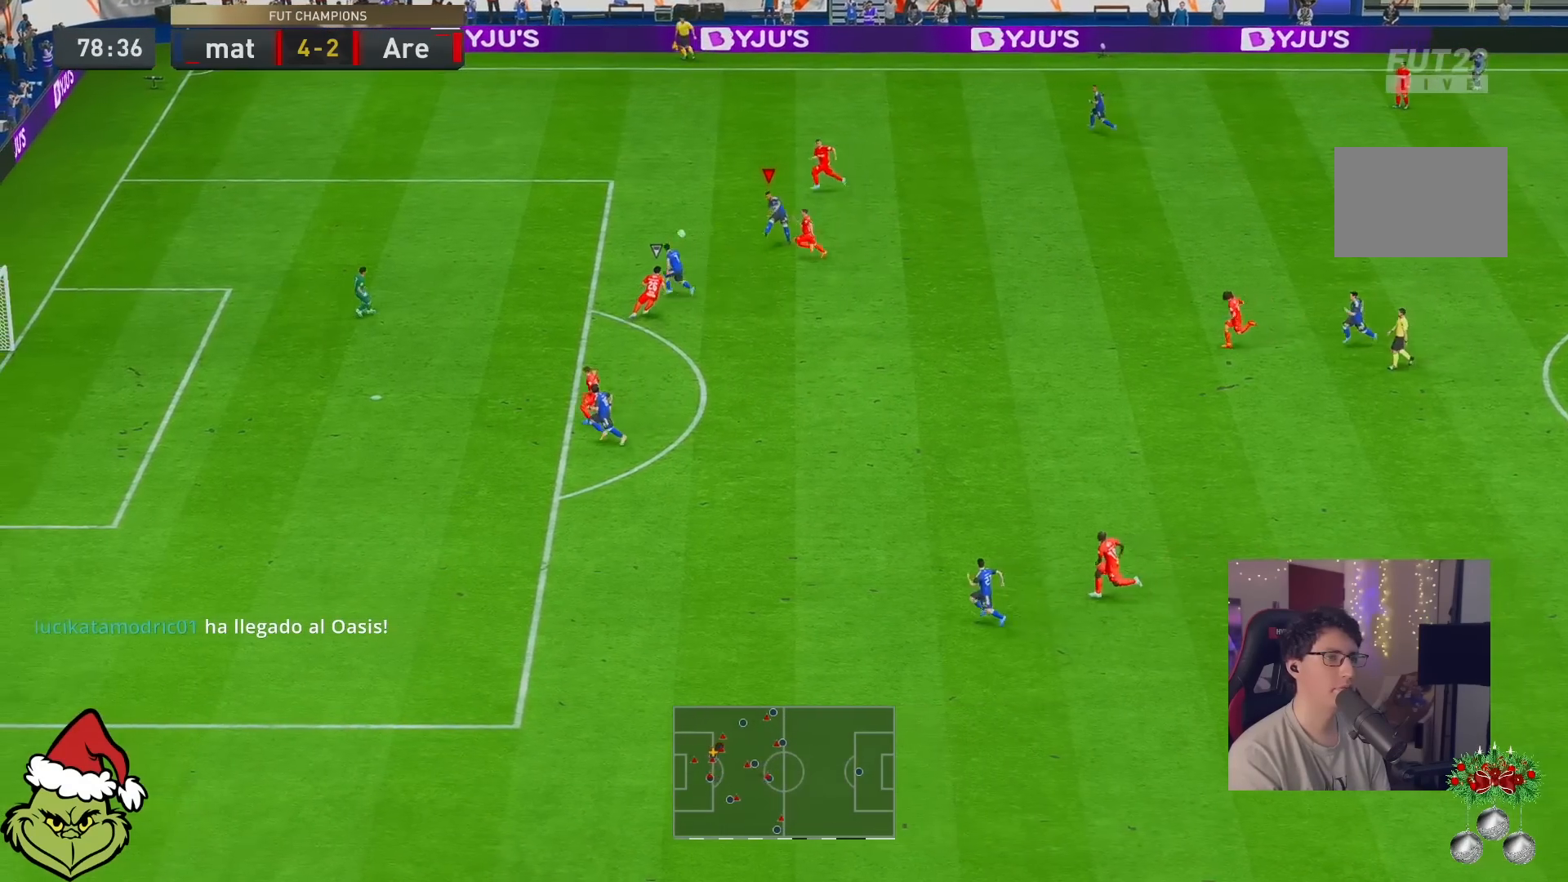
{"buttons": [], "left_stick": "center", "right_stick": "center", "events": []}
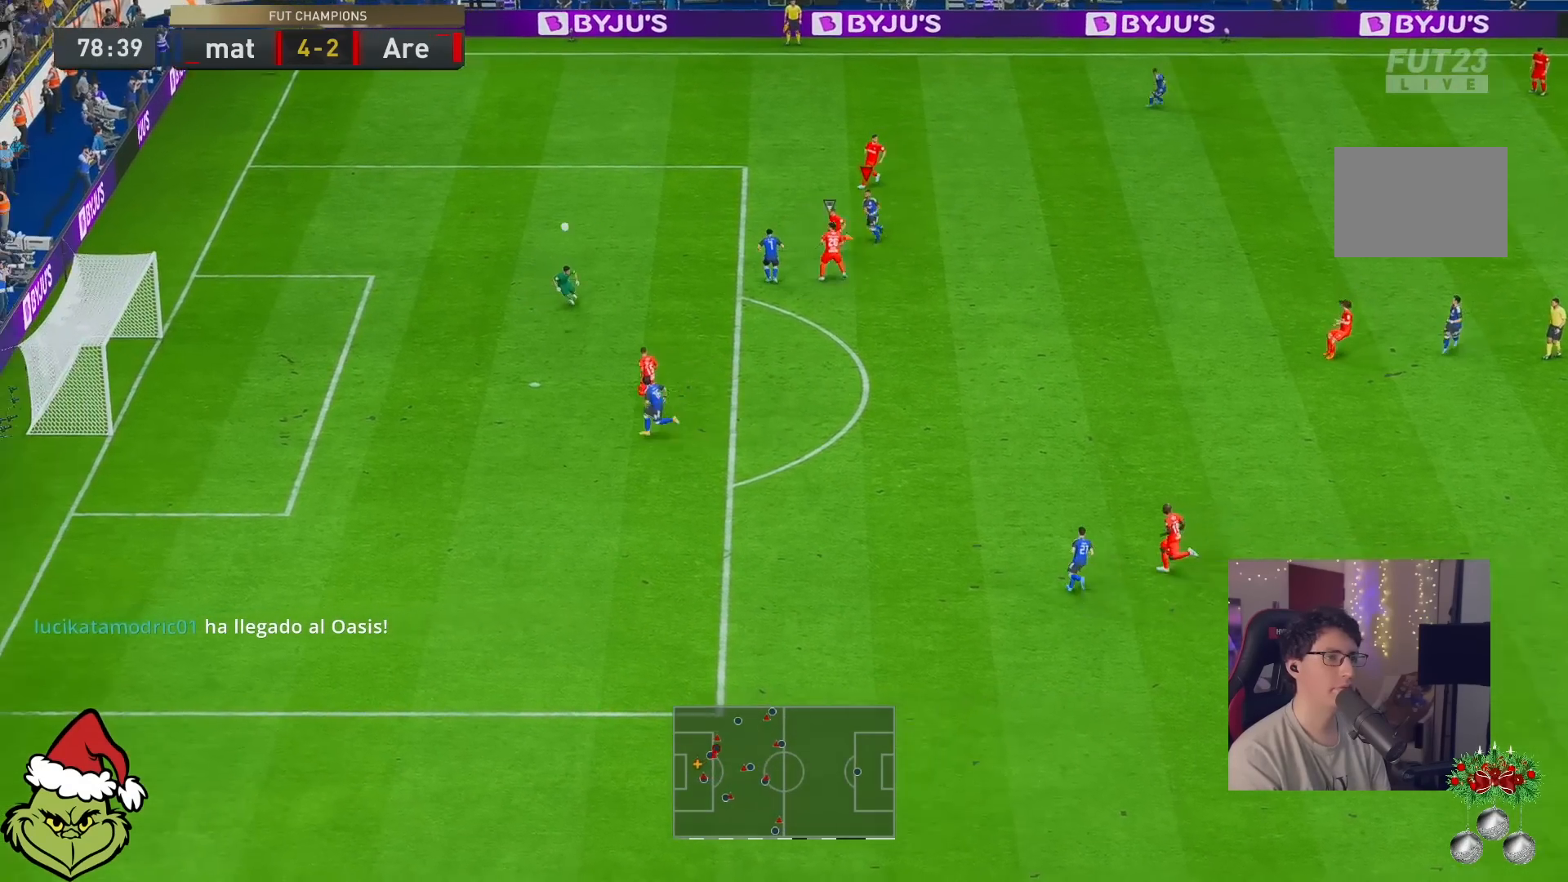
{"buttons": [], "left_stick": "center", "right_stick": "center", "events": []}
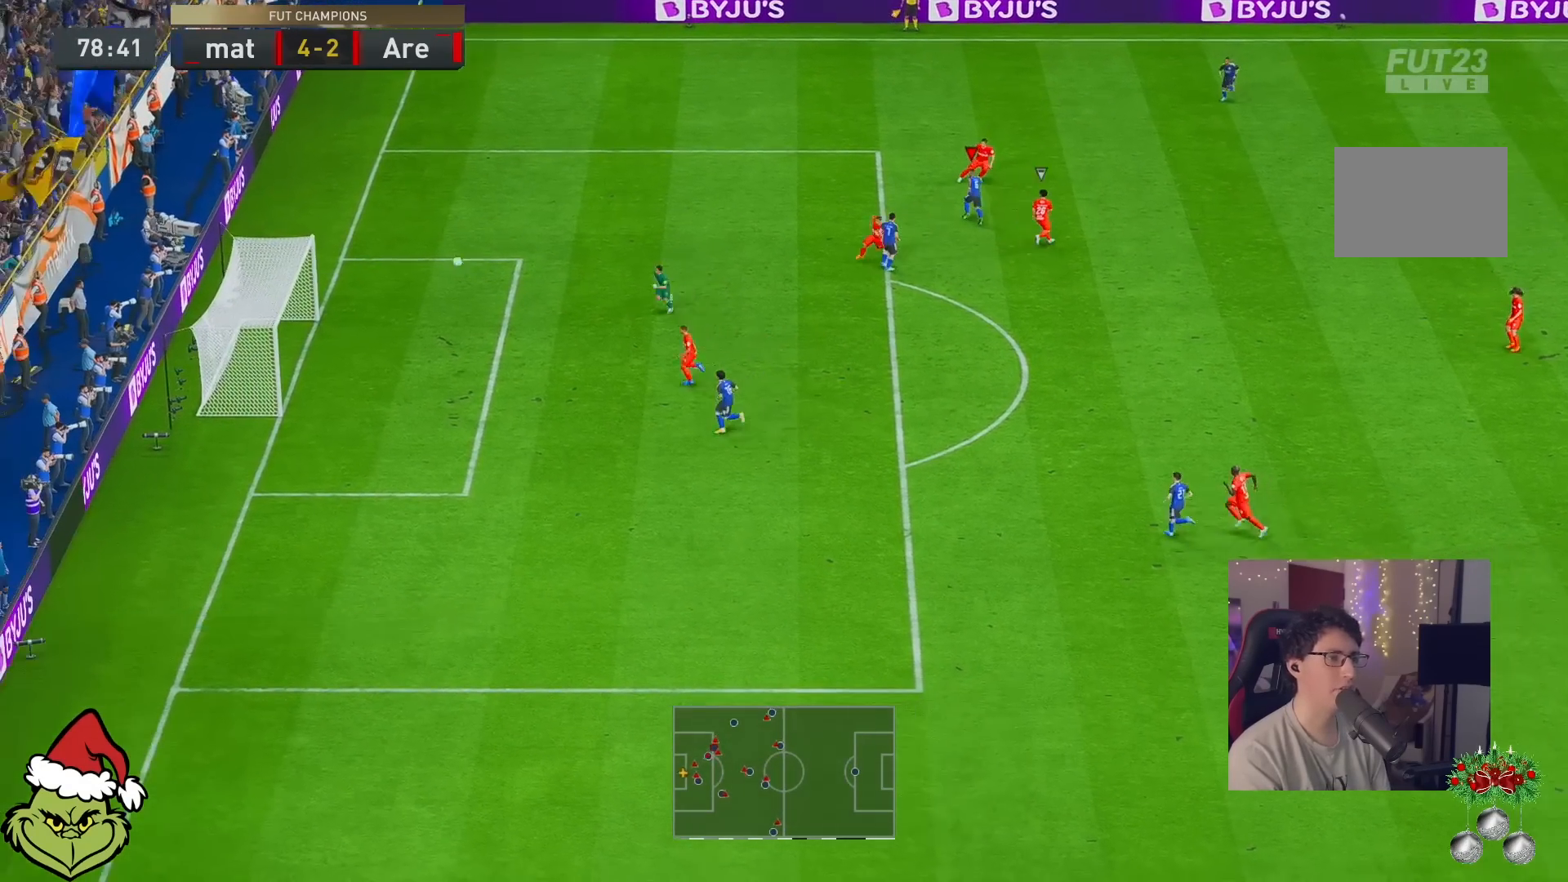
{"buttons": [], "left_stick": "center", "right_stick": "center", "events": []}
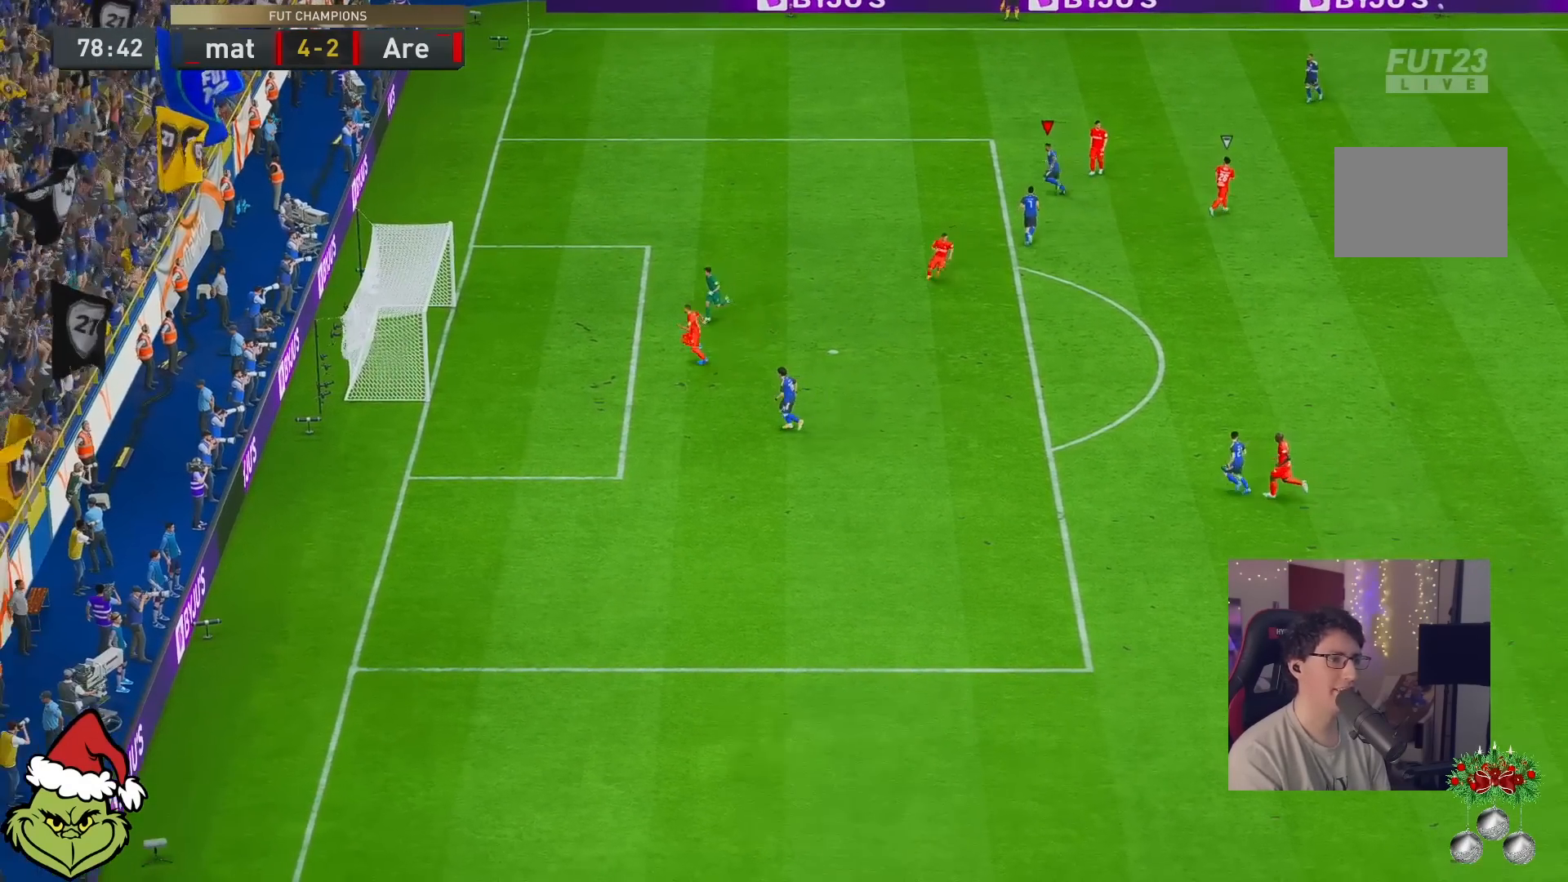
{"buttons": [], "left_stick": "center", "right_stick": "center", "events": []}